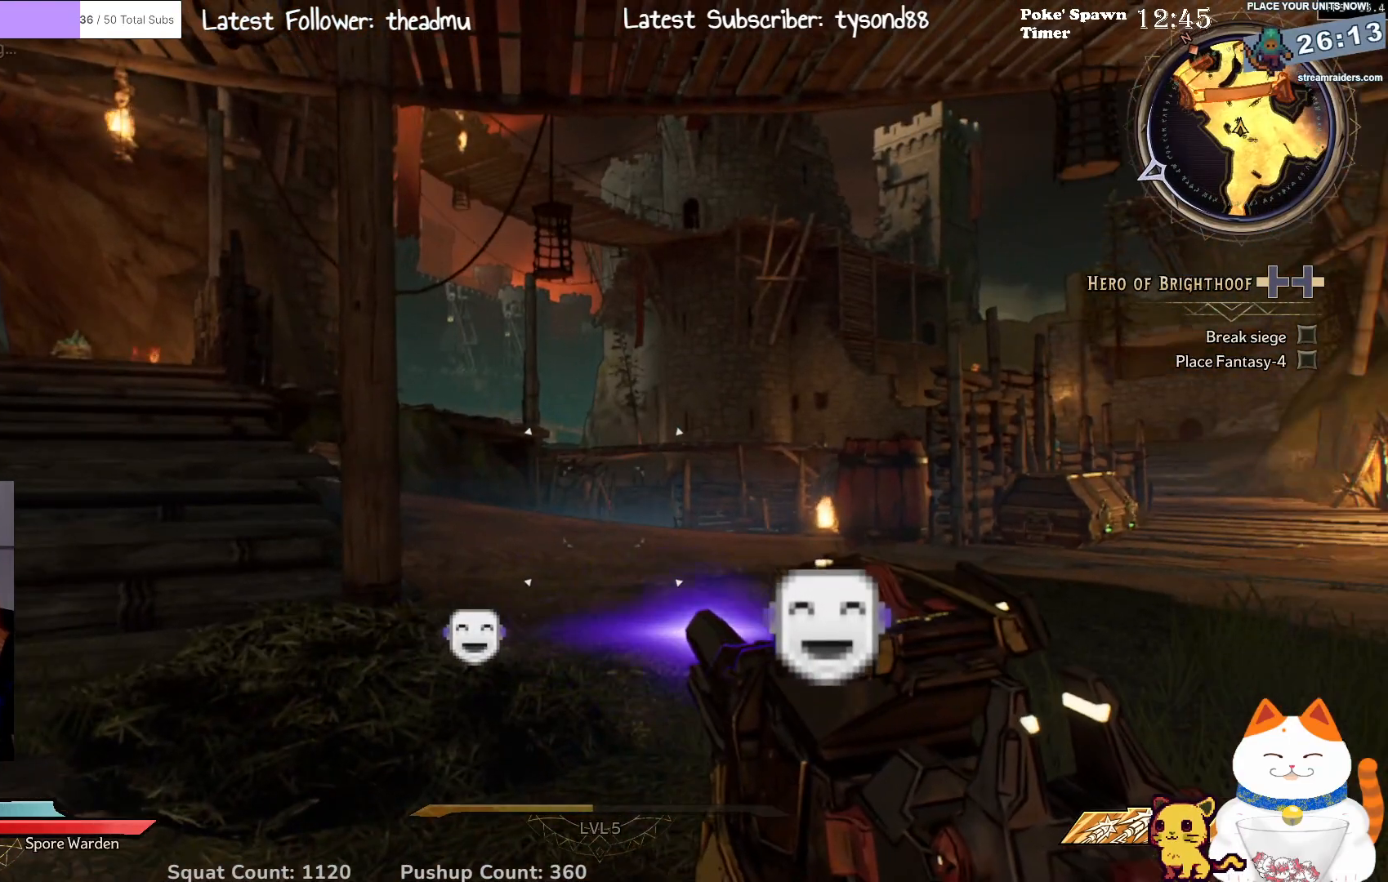
Gameplay with a controller (Xbox layout); each line is a JSON object with the inputs held at the frame after it. "events" lists button and stick changes between this image and that frame as [ms after this image, input, new state], when the widget could be followed in between.
{"buttons": [], "left_stick": "up-right", "right_stick": "center", "events": [[83, "left_stick", "up-right"], [150, "right_stick", "left"], [450, "right_stick", "center"]]}
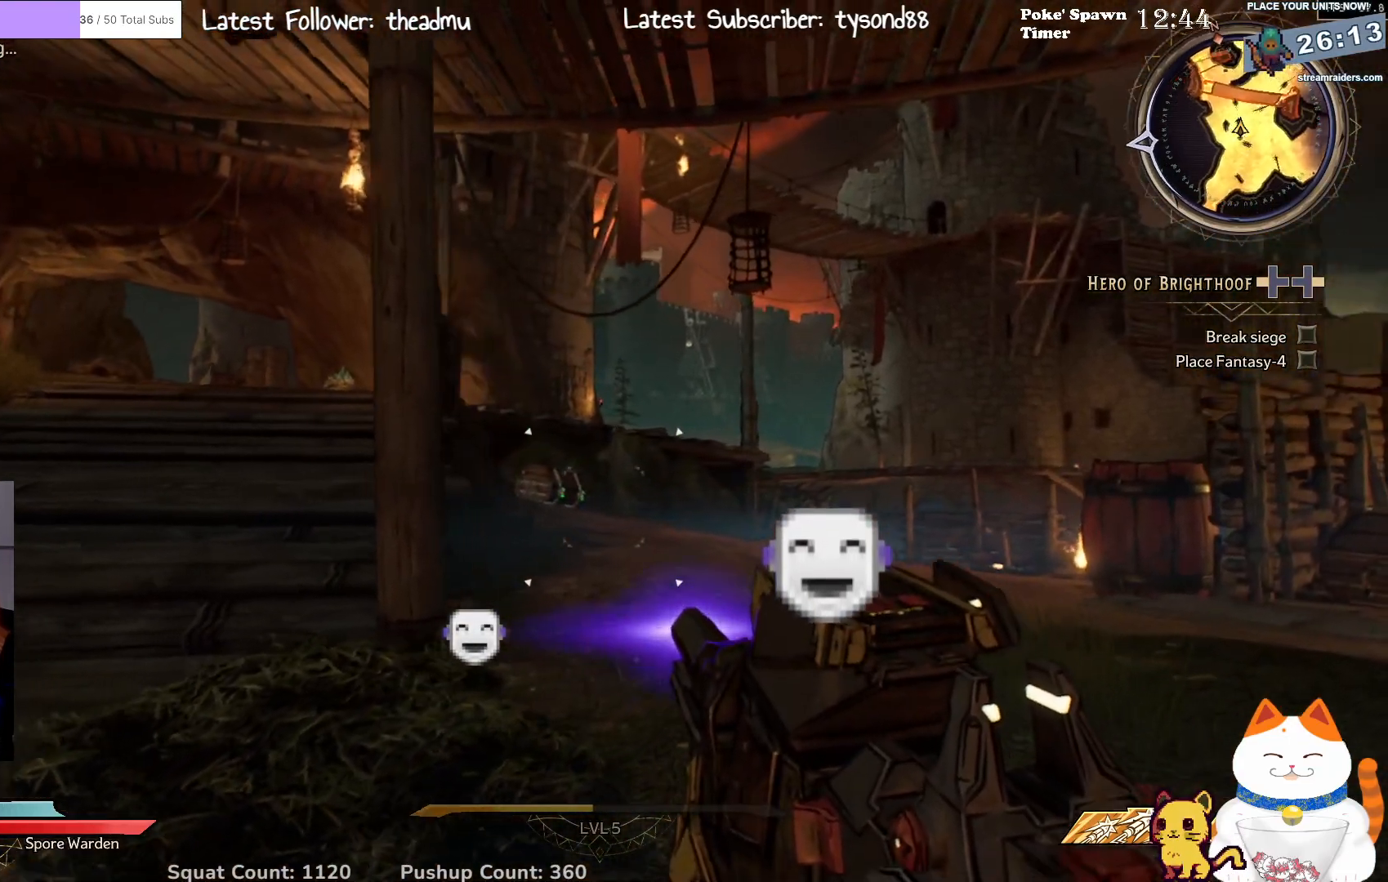
{"buttons": [], "left_stick": "up-left", "right_stick": "center", "events": [[283, "left_stick", "up"], [417, "left_stick", "up-left"]]}
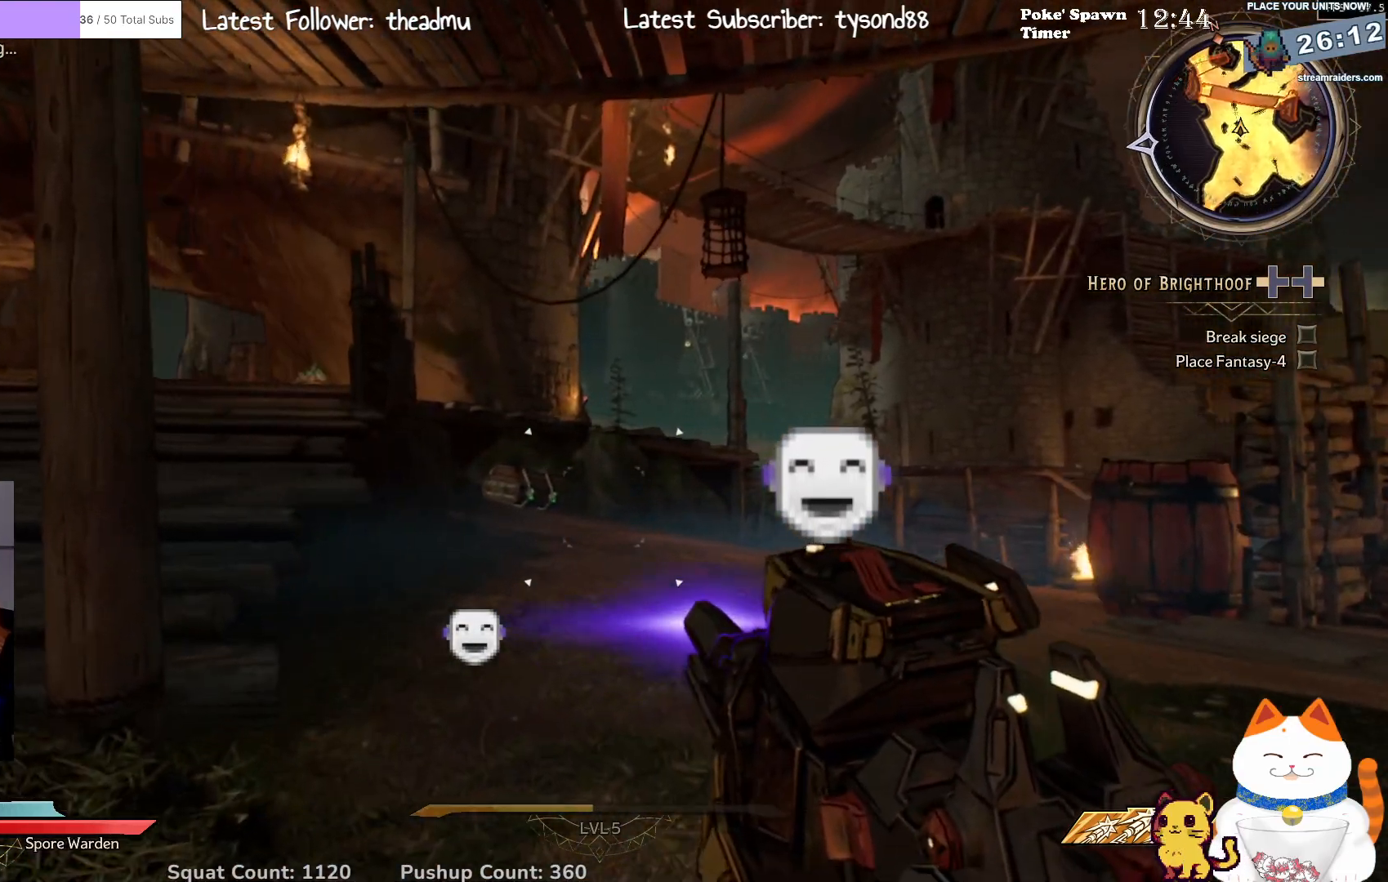
{"buttons": [], "left_stick": "up-left", "right_stick": "right", "events": [[67, "left_stick", "up"], [233, "right_stick", "right"], [317, "left_stick", "up-left"]]}
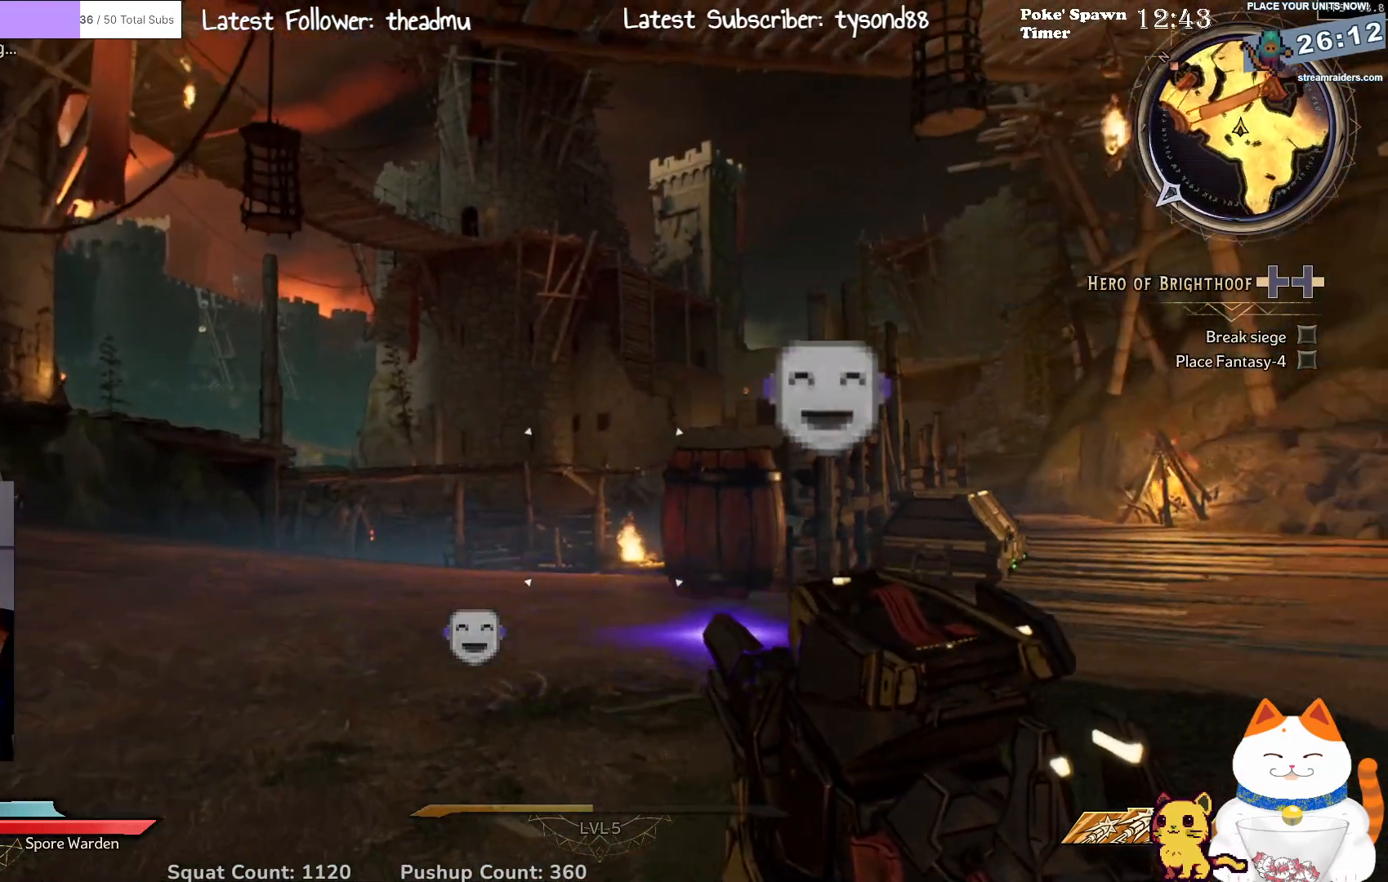
{"buttons": [], "left_stick": "up-left", "right_stick": "center", "events": [[33, "right_stick", "center"], [117, "right_stick", "right"], [317, "right_stick", "center"]]}
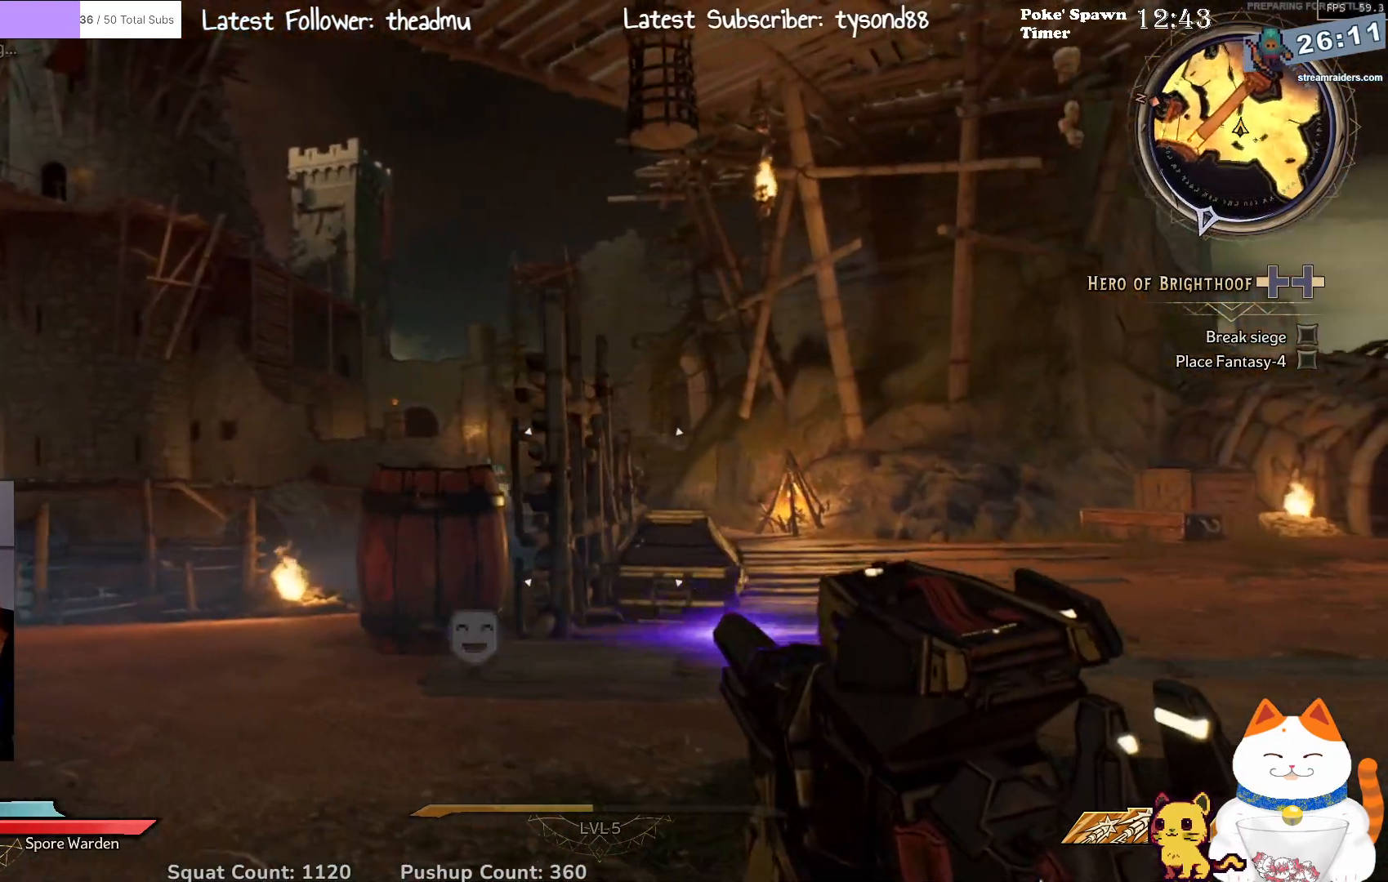
{"buttons": [], "left_stick": "left", "right_stick": "center", "events": [[200, "left_stick", "left"]]}
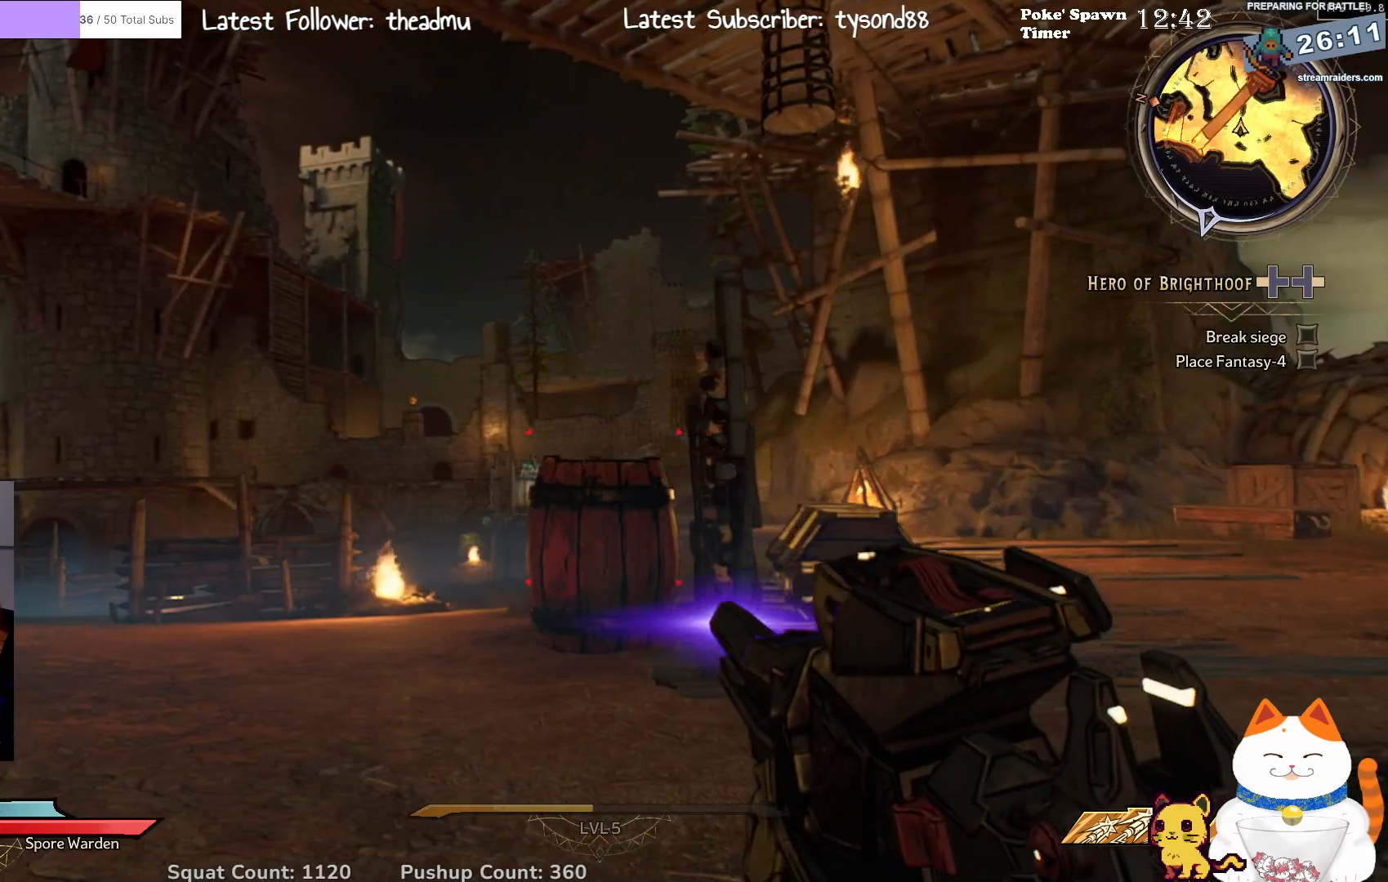
{"buttons": [], "left_stick": "left", "right_stick": "center", "events": []}
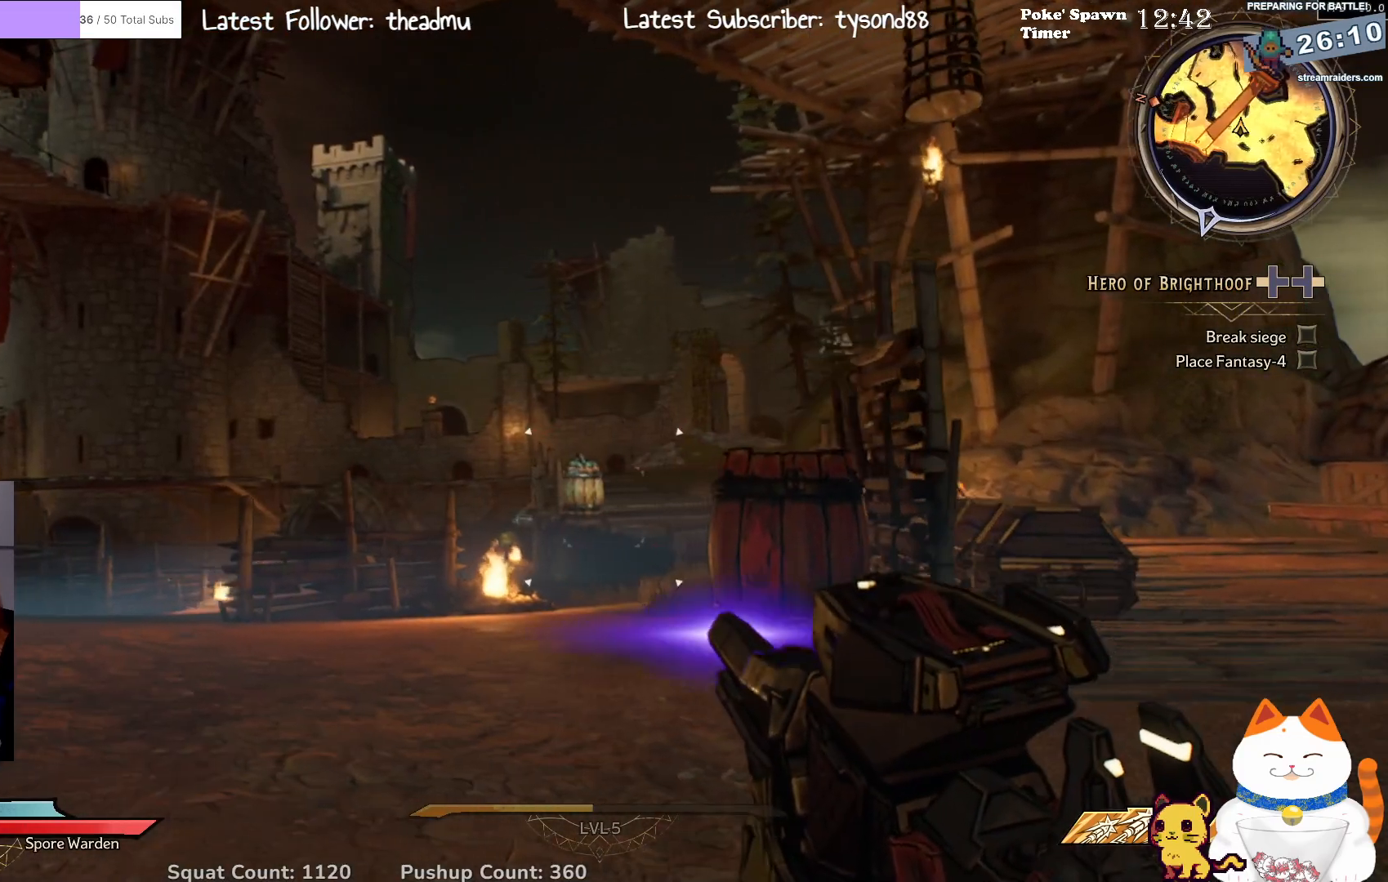
{"buttons": [], "left_stick": "up-left", "right_stick": "center", "events": [[83, "left_stick", "up-left"]]}
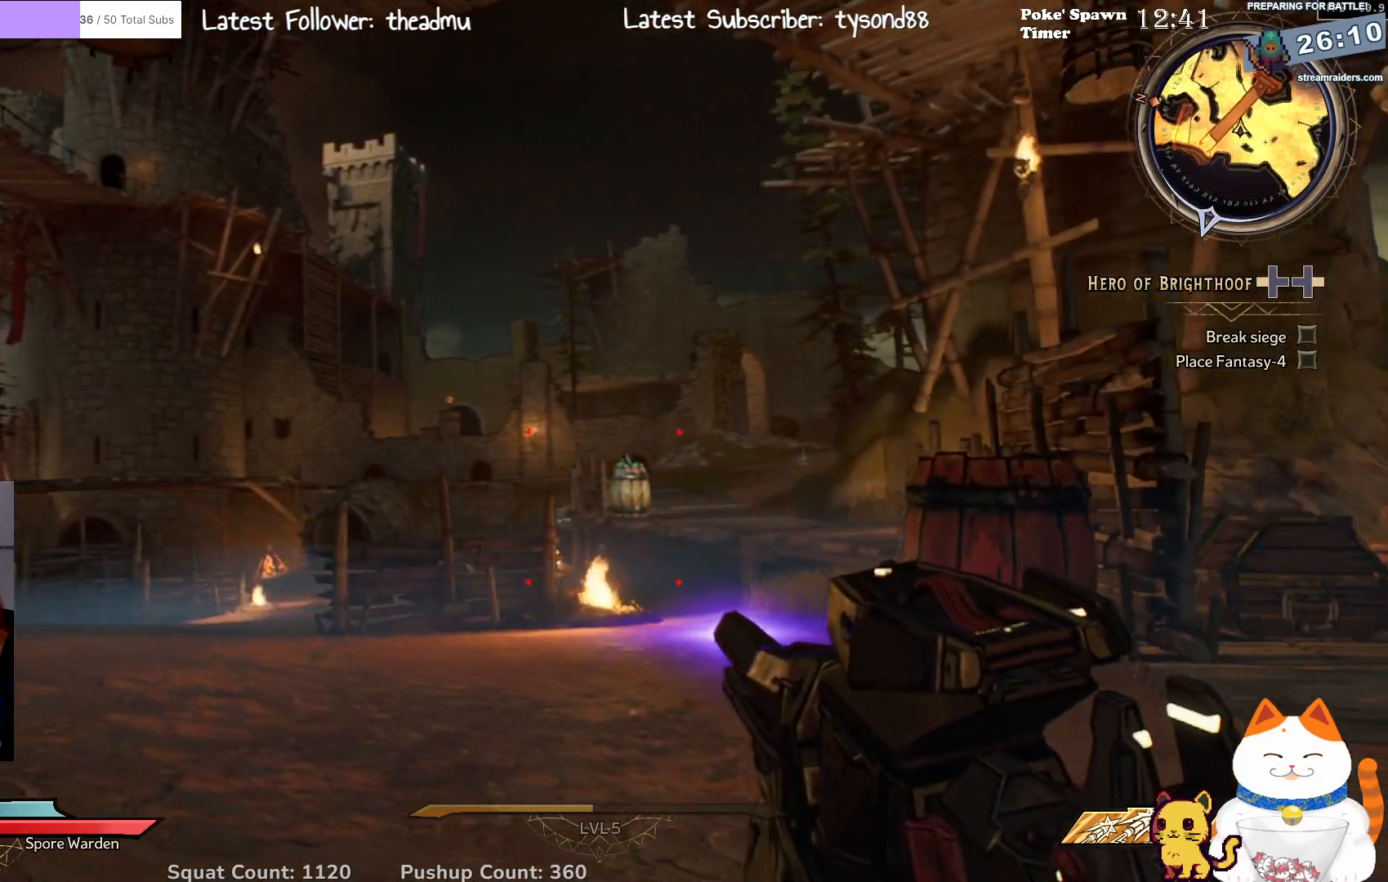
{"buttons": [], "left_stick": "up-left", "right_stick": "center", "events": []}
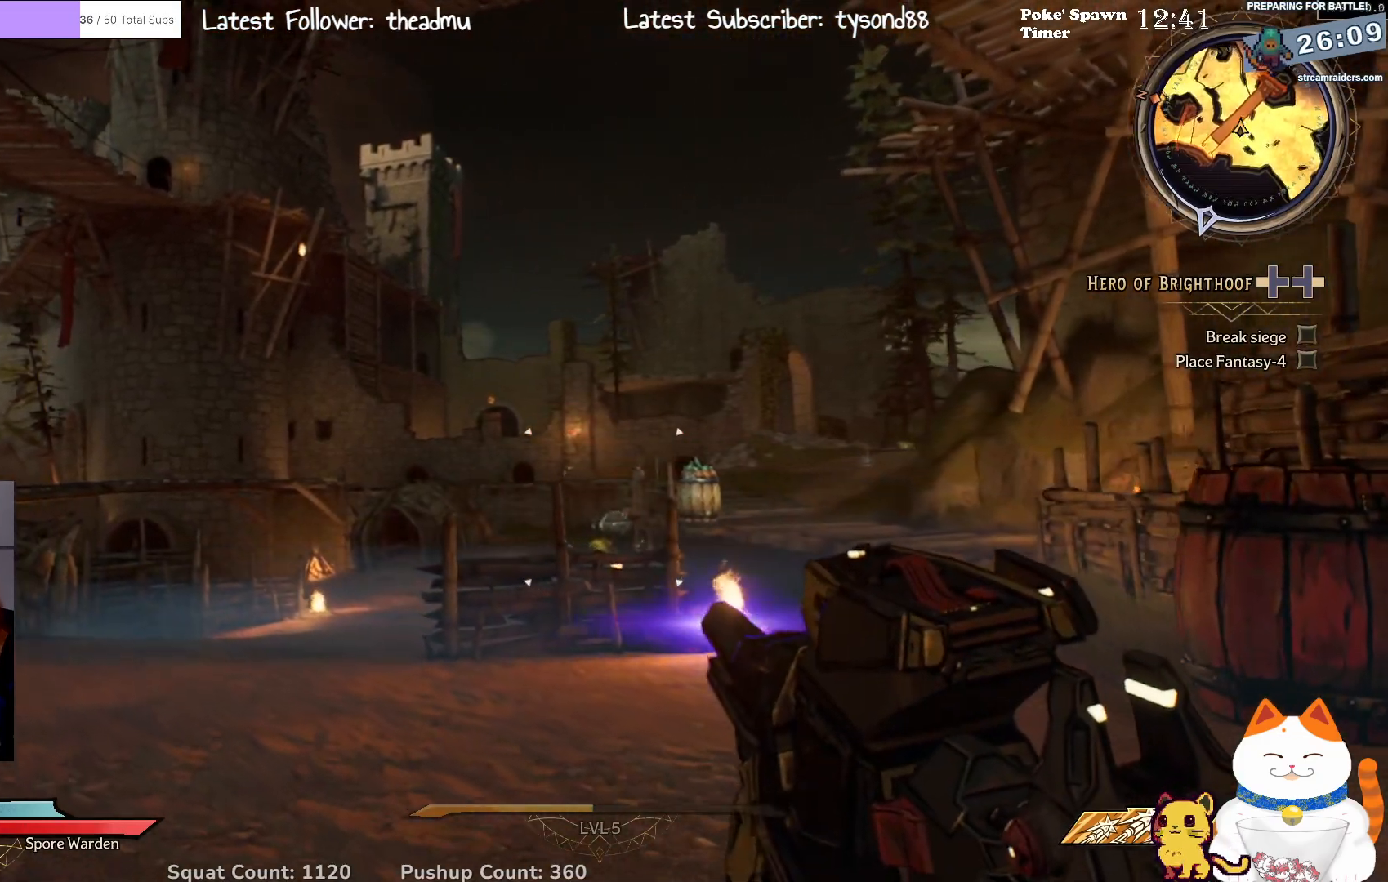
{"buttons": [], "left_stick": "up", "right_stick": "left", "events": [[183, "right_stick", "left"], [383, "left_stick", "up"]]}
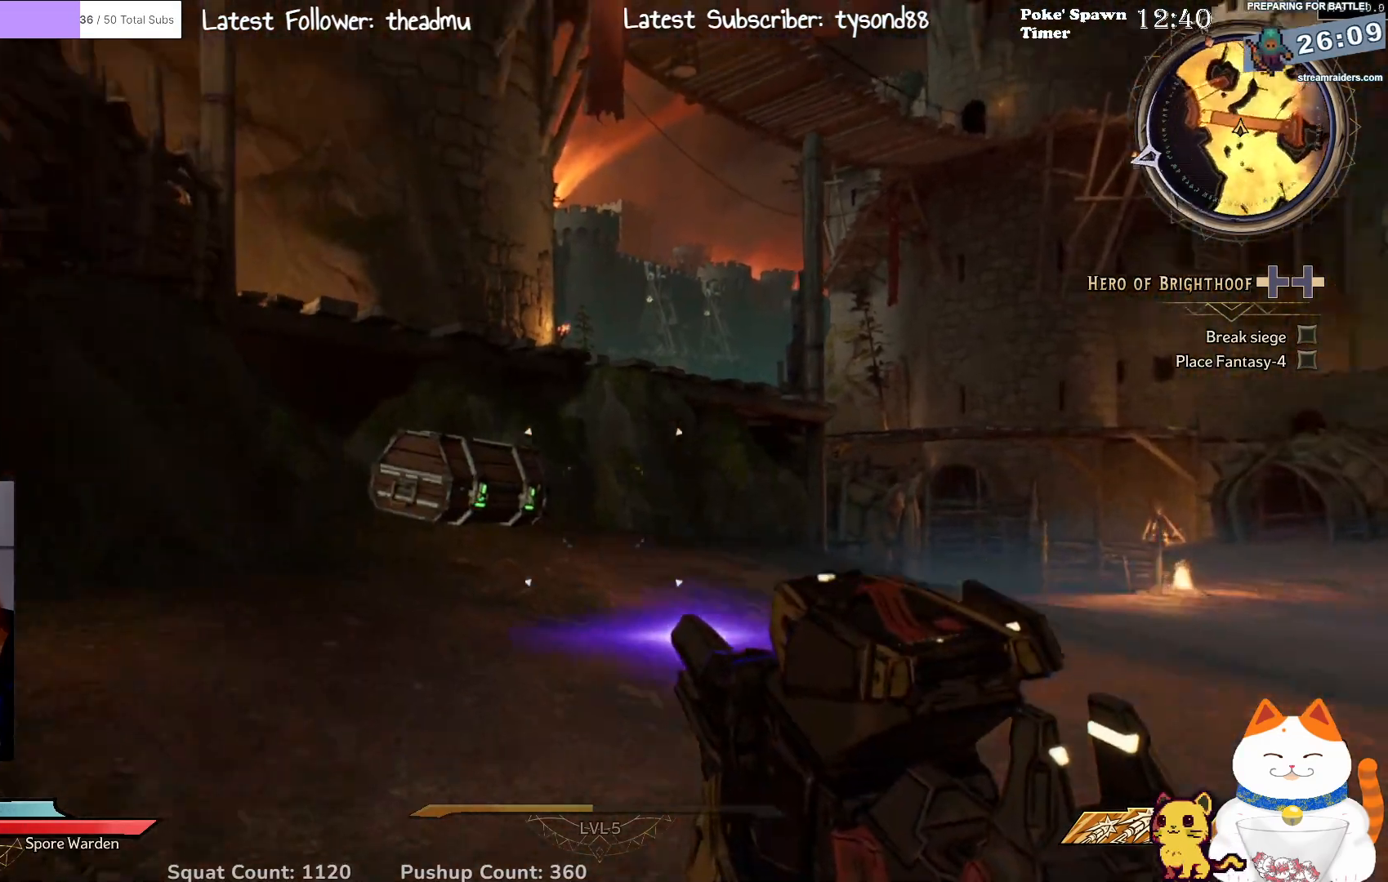
{"buttons": [], "left_stick": "up-left", "right_stick": "center", "events": [[33, "right_stick", "center"], [117, "left_stick", "up-left"]]}
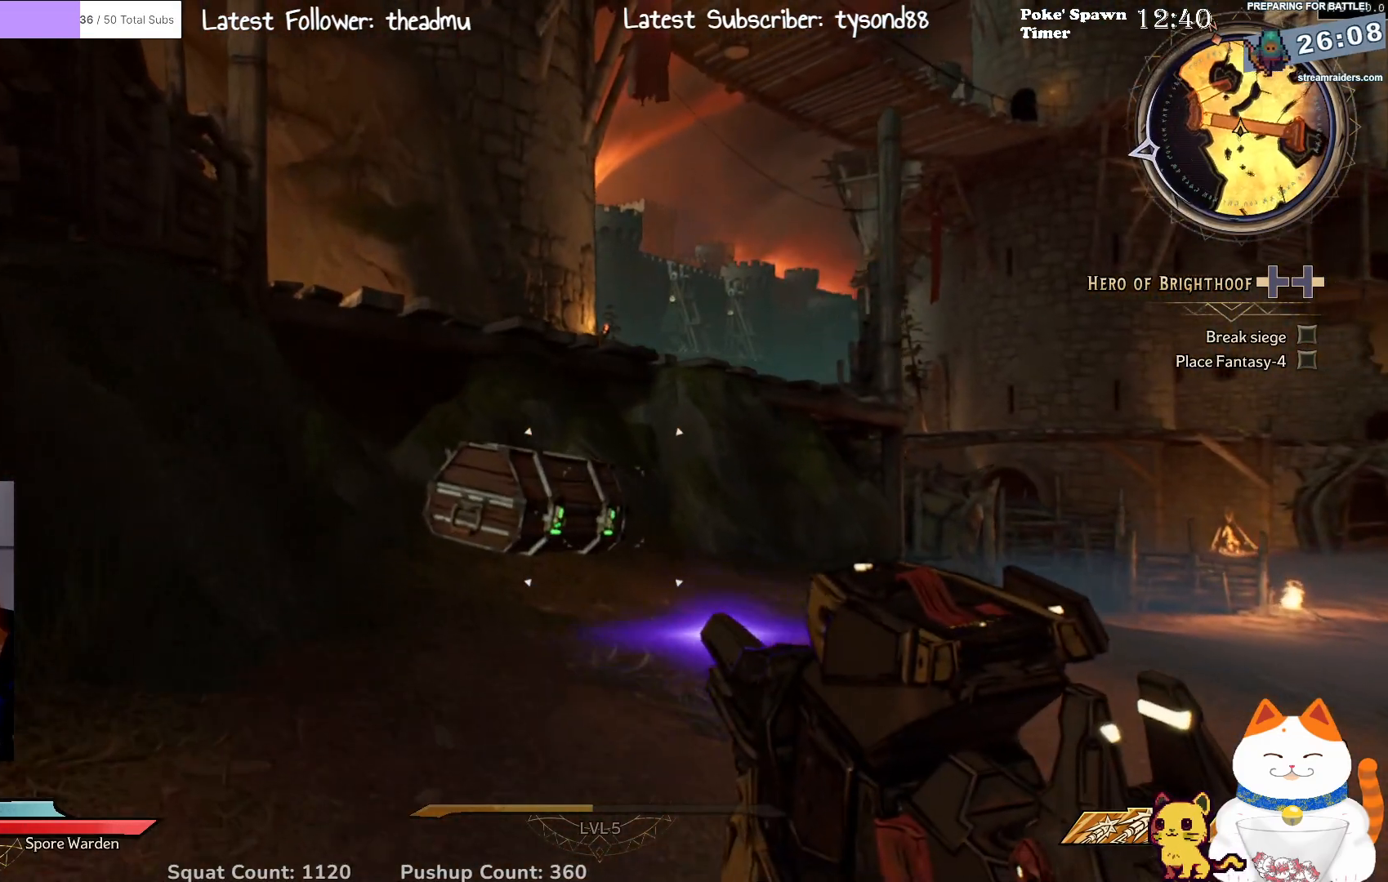
{"buttons": [], "left_stick": "up", "right_stick": "down", "events": [[17, "left_stick", "up"], [483, "right_stick", "down"]]}
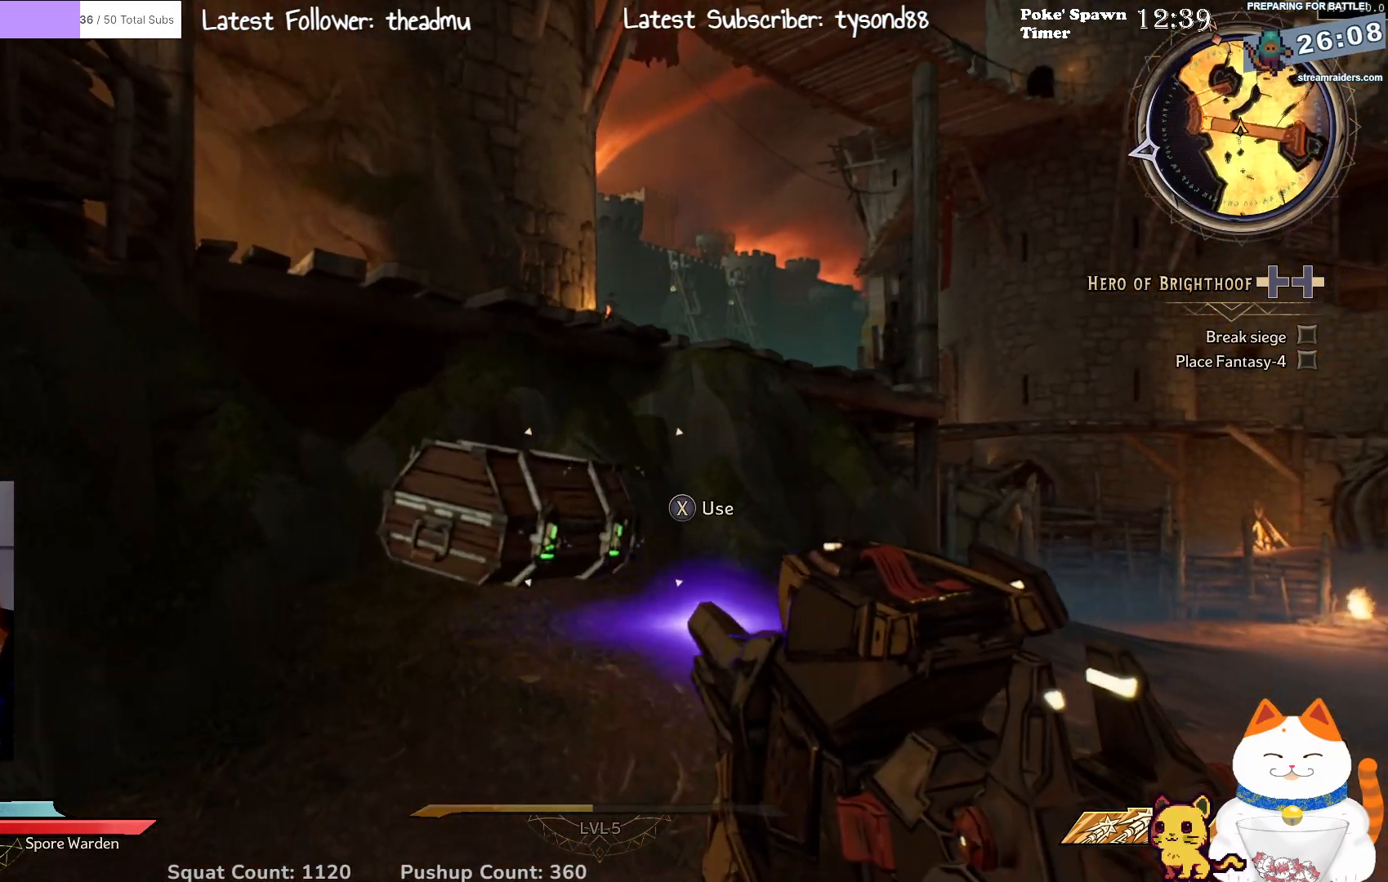
{"buttons": [], "left_stick": "up-left", "right_stick": "center", "events": [[150, "right_stick", "center"], [400, "left_stick", "up-left"]]}
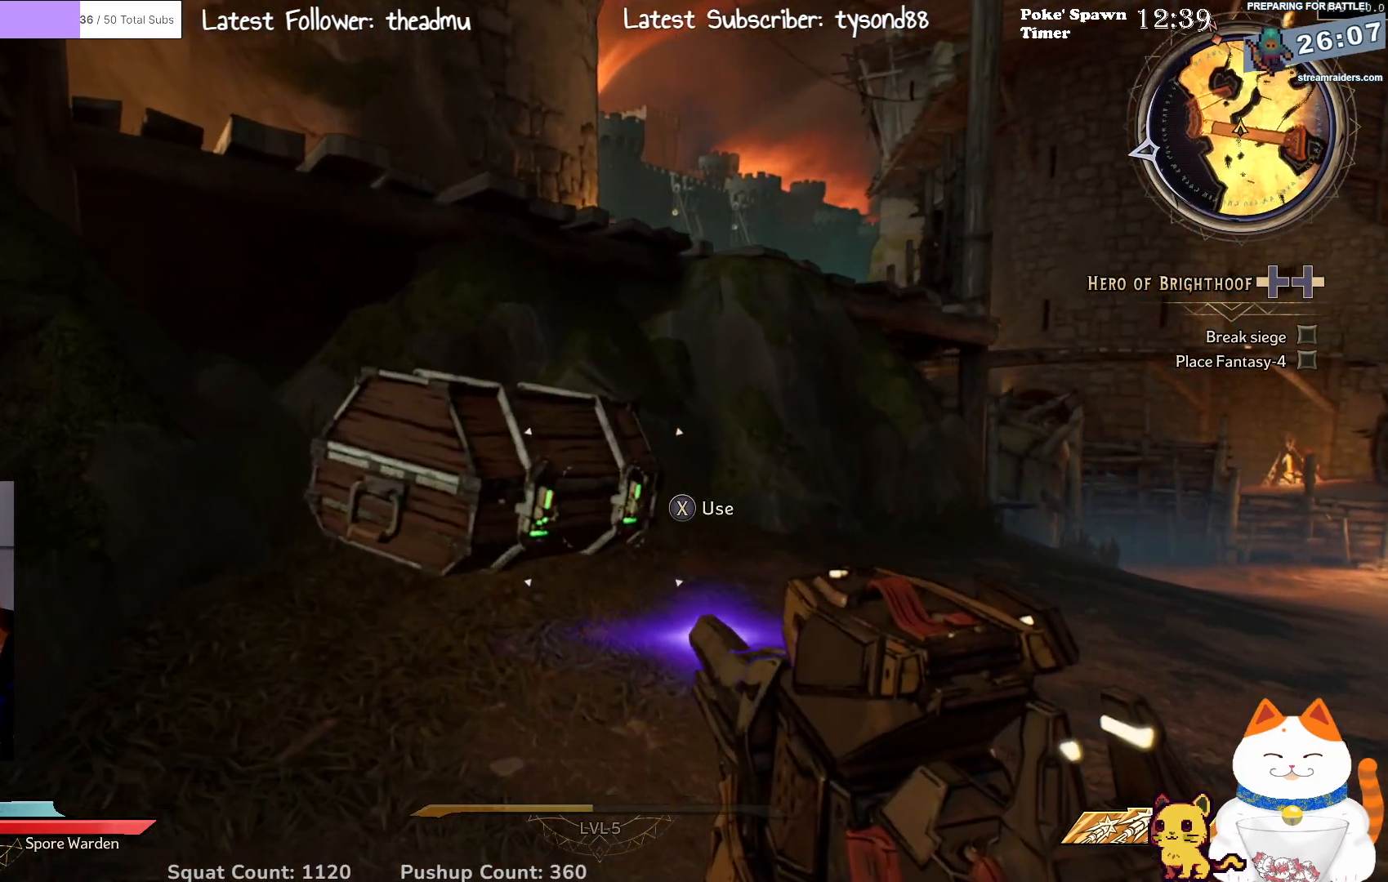
{"buttons": [], "left_stick": "up-left", "right_stick": "right", "events": [[33, "X", "down"], [150, "X", "up"], [400, "right_stick", "right"]]}
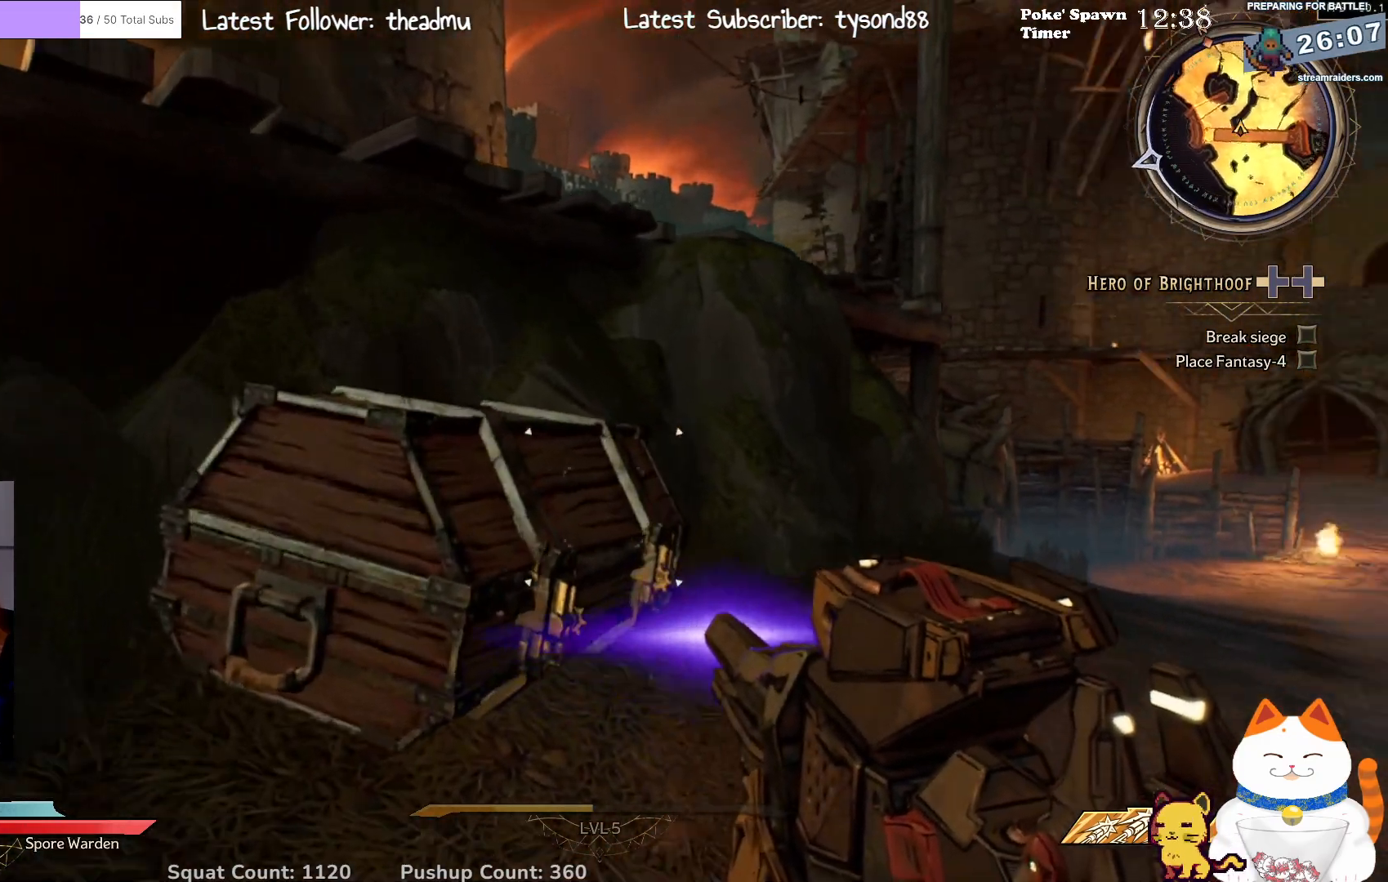
{"buttons": [], "left_stick": "left", "right_stick": "right", "events": [[117, "right_stick", "center"], [250, "right_stick", "right"], [383, "left_stick", "left"]]}
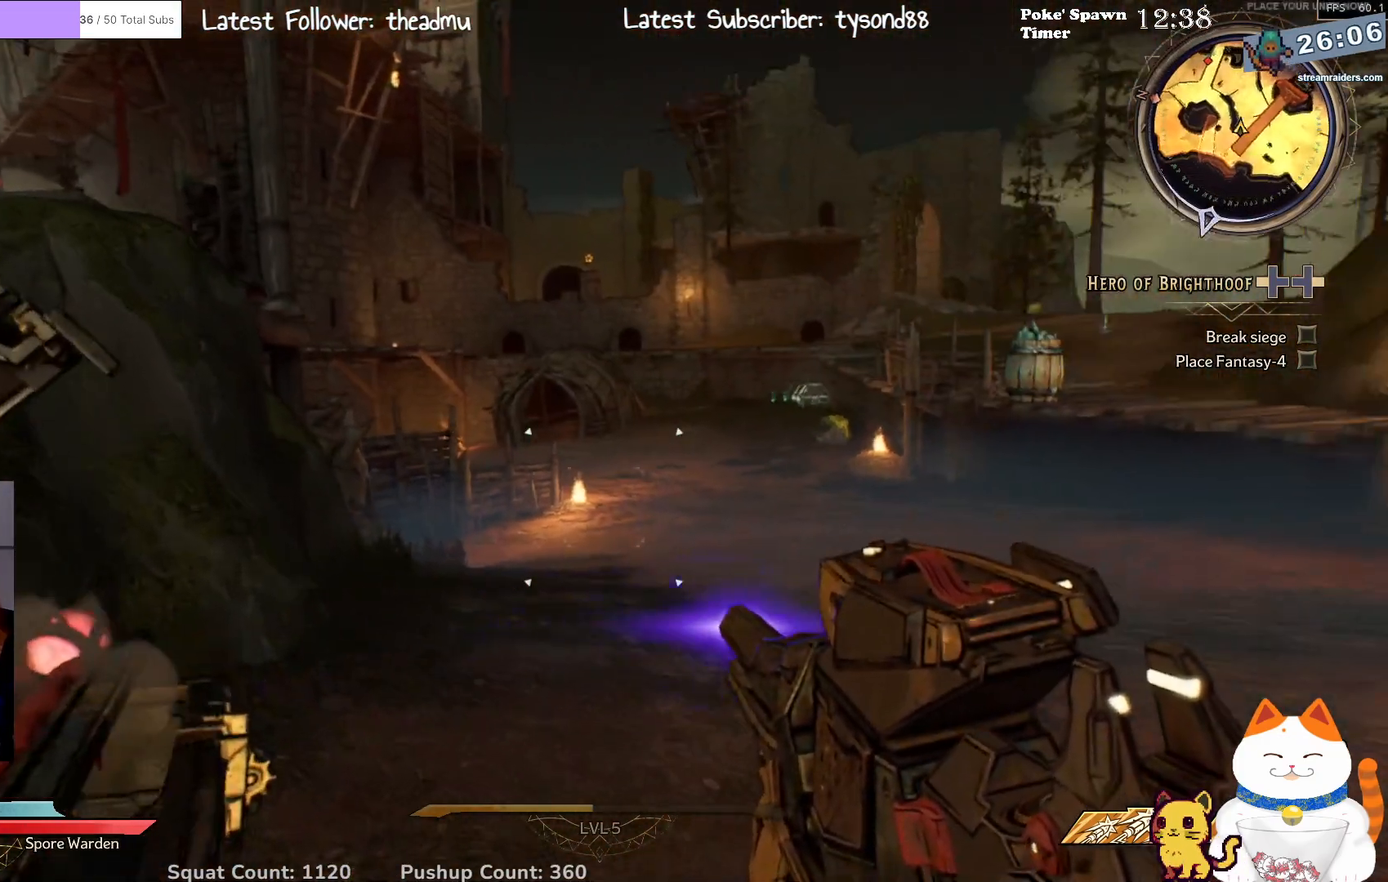
{"buttons": [], "left_stick": "center", "right_stick": "center", "events": [[17, "right_stick", "center"], [283, "left_stick", "center"]]}
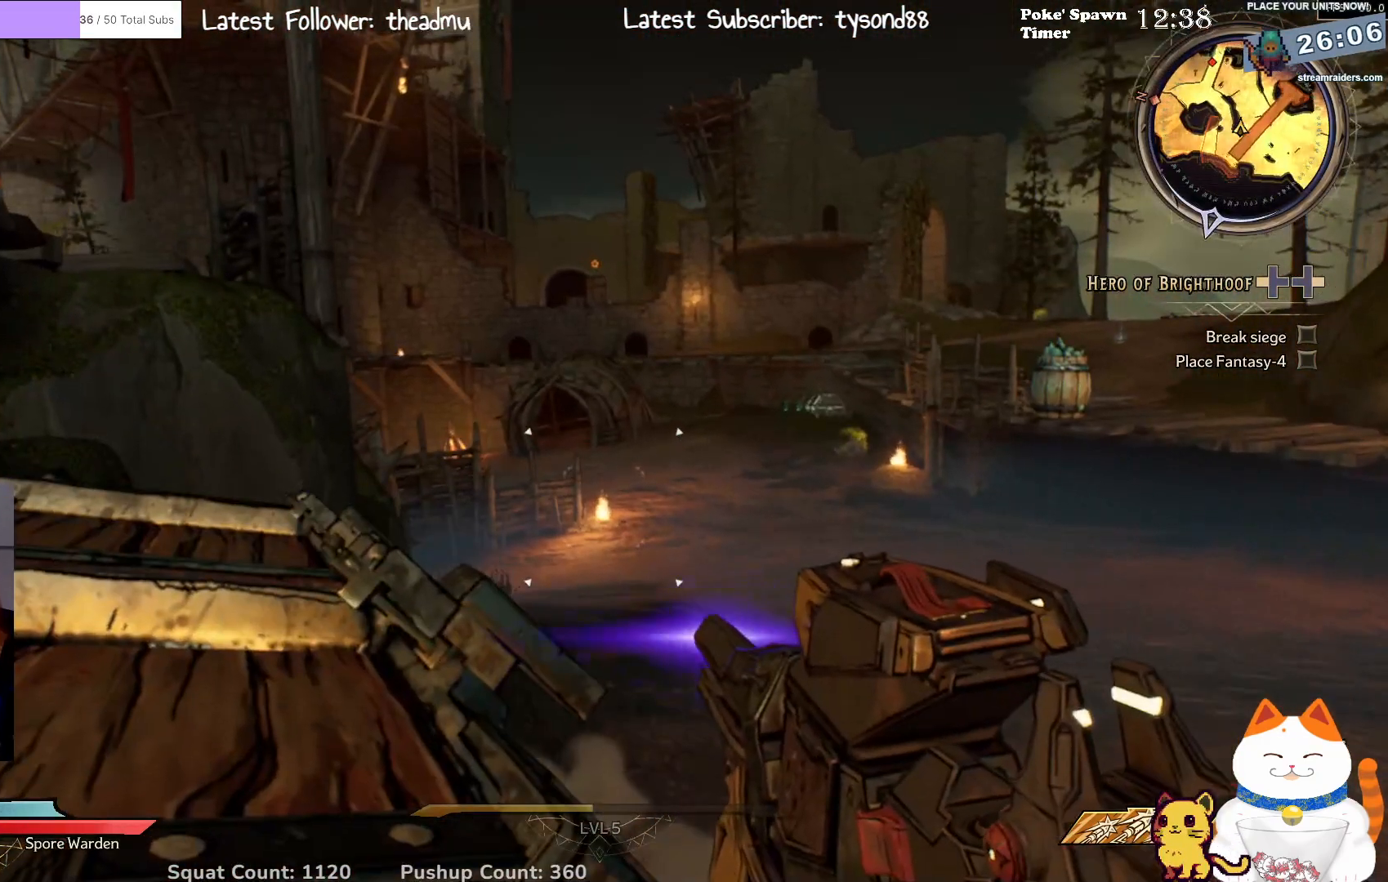
{"buttons": [], "left_stick": "right", "right_stick": "down-left", "events": [[433, "right_stick", "down-left"], [483, "left_stick", "right"]]}
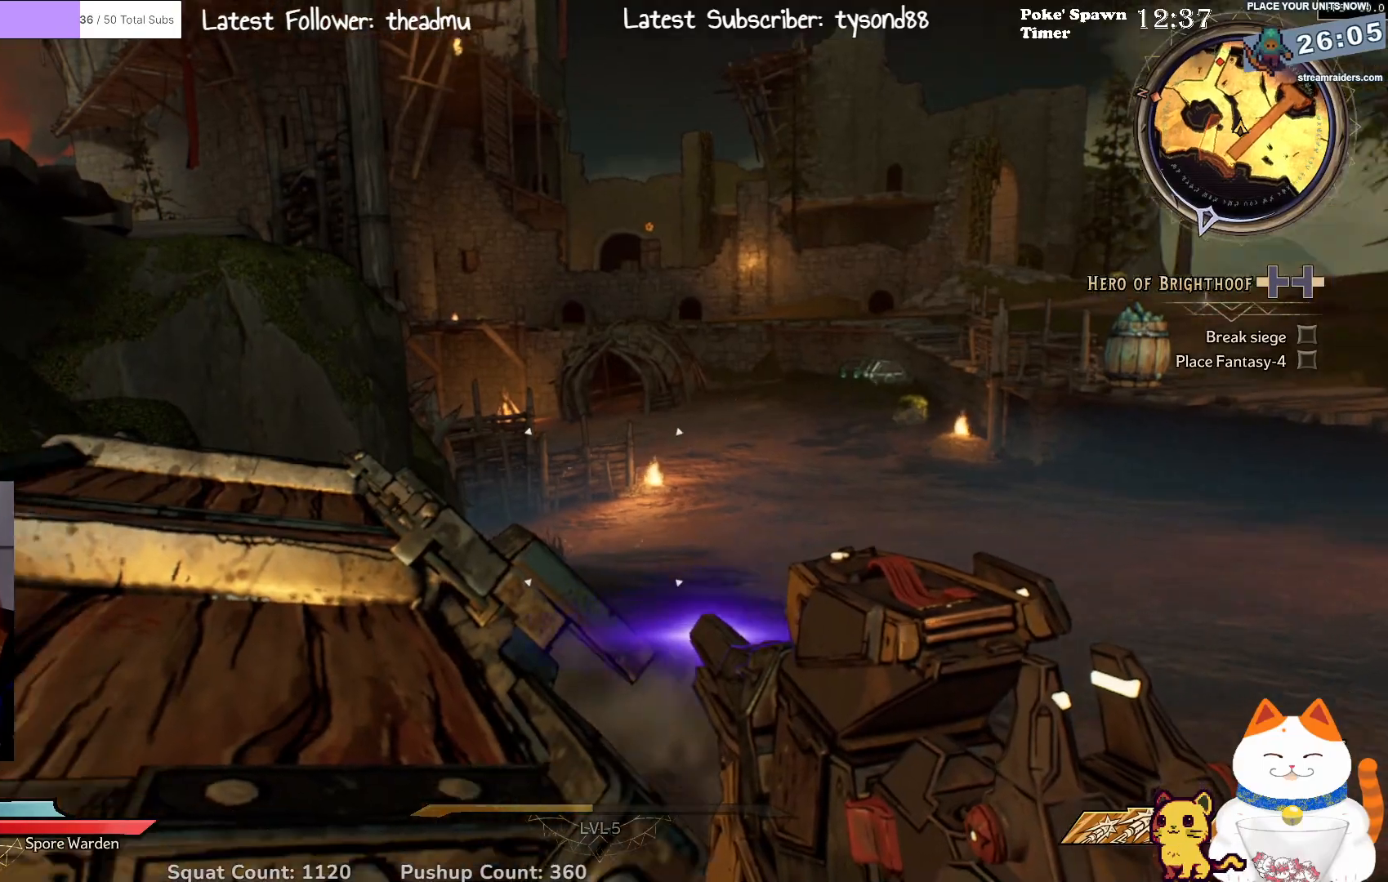
{"buttons": [], "left_stick": "center", "right_stick": "center", "events": [[67, "left_stick", "down-right"], [233, "right_stick", "up-left"], [317, "left_stick", "center"], [317, "right_stick", "center"]]}
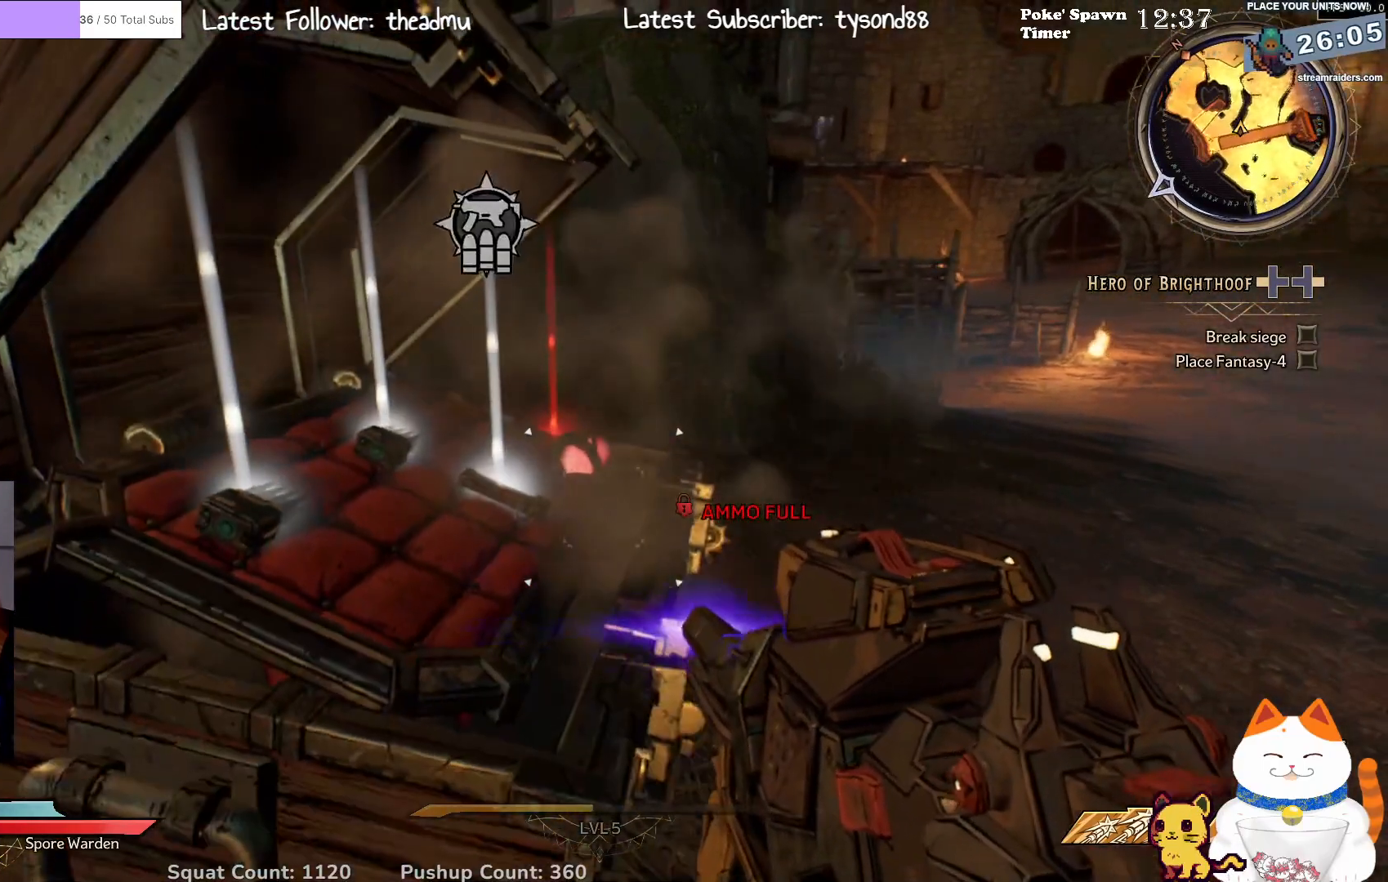
{"buttons": [], "left_stick": "center", "right_stick": "up-right", "events": [[133, "right_stick", "up-right"]]}
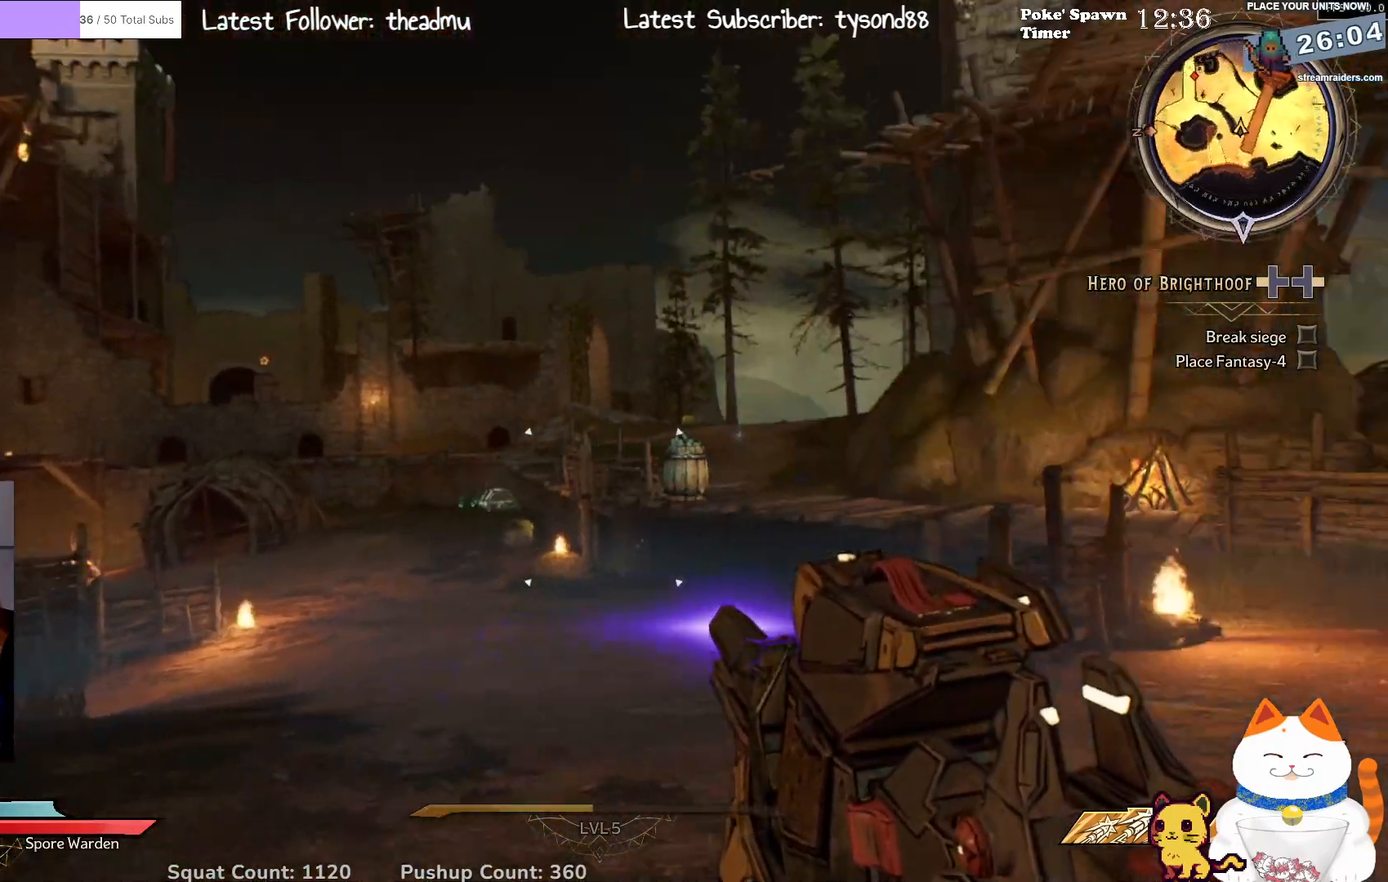
{"buttons": [], "left_stick": "center", "right_stick": "center", "events": [[50, "right_stick", "center"]]}
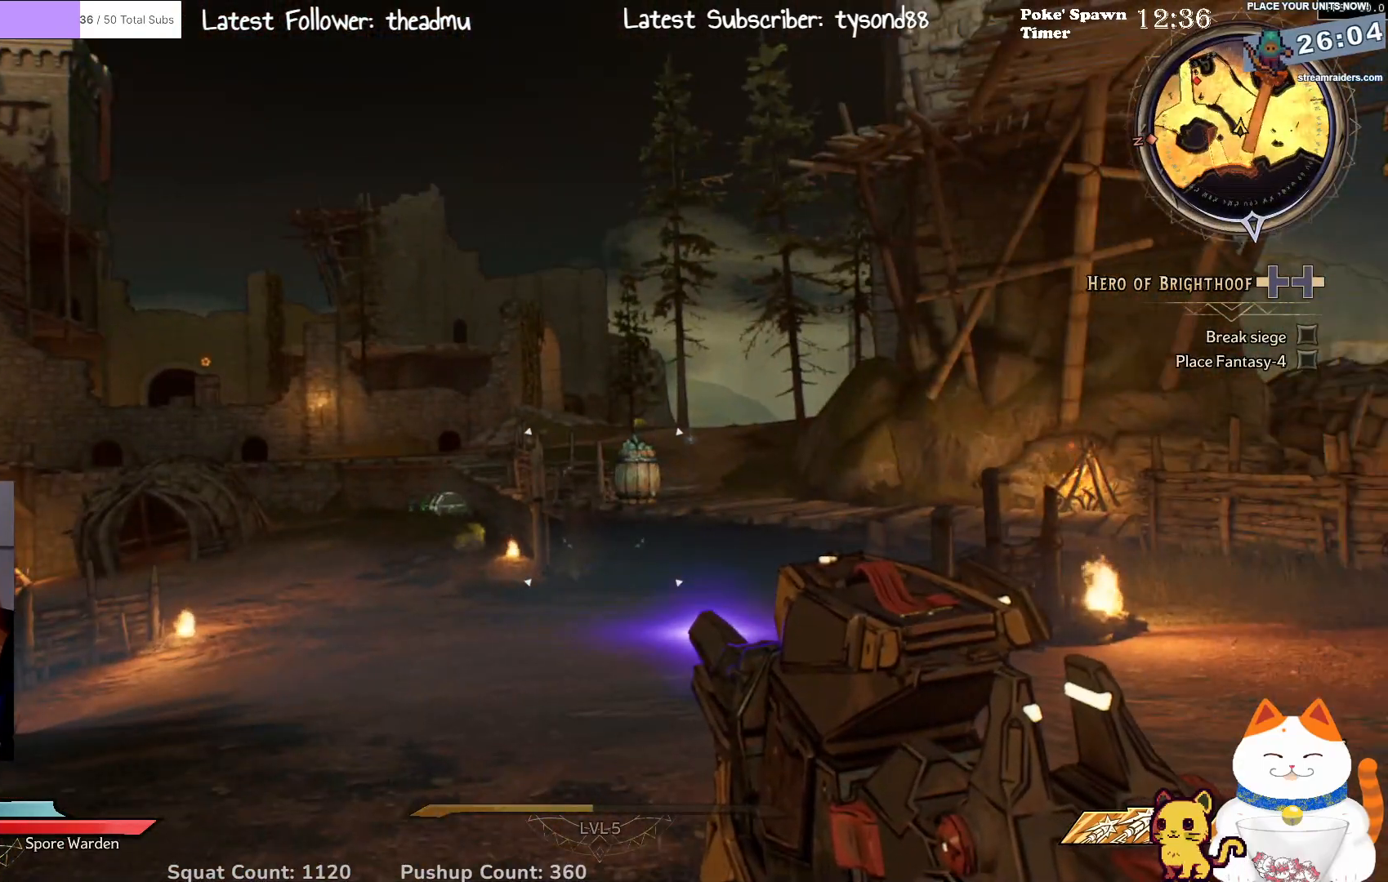
{"buttons": ["L2"], "left_stick": "down-right", "right_stick": "center", "events": [[17, "left_stick", "right"], [50, "right_stick", "left"], [183, "left_stick", "down-right"], [233, "right_stick", "center"], [350, "L2", "down"]]}
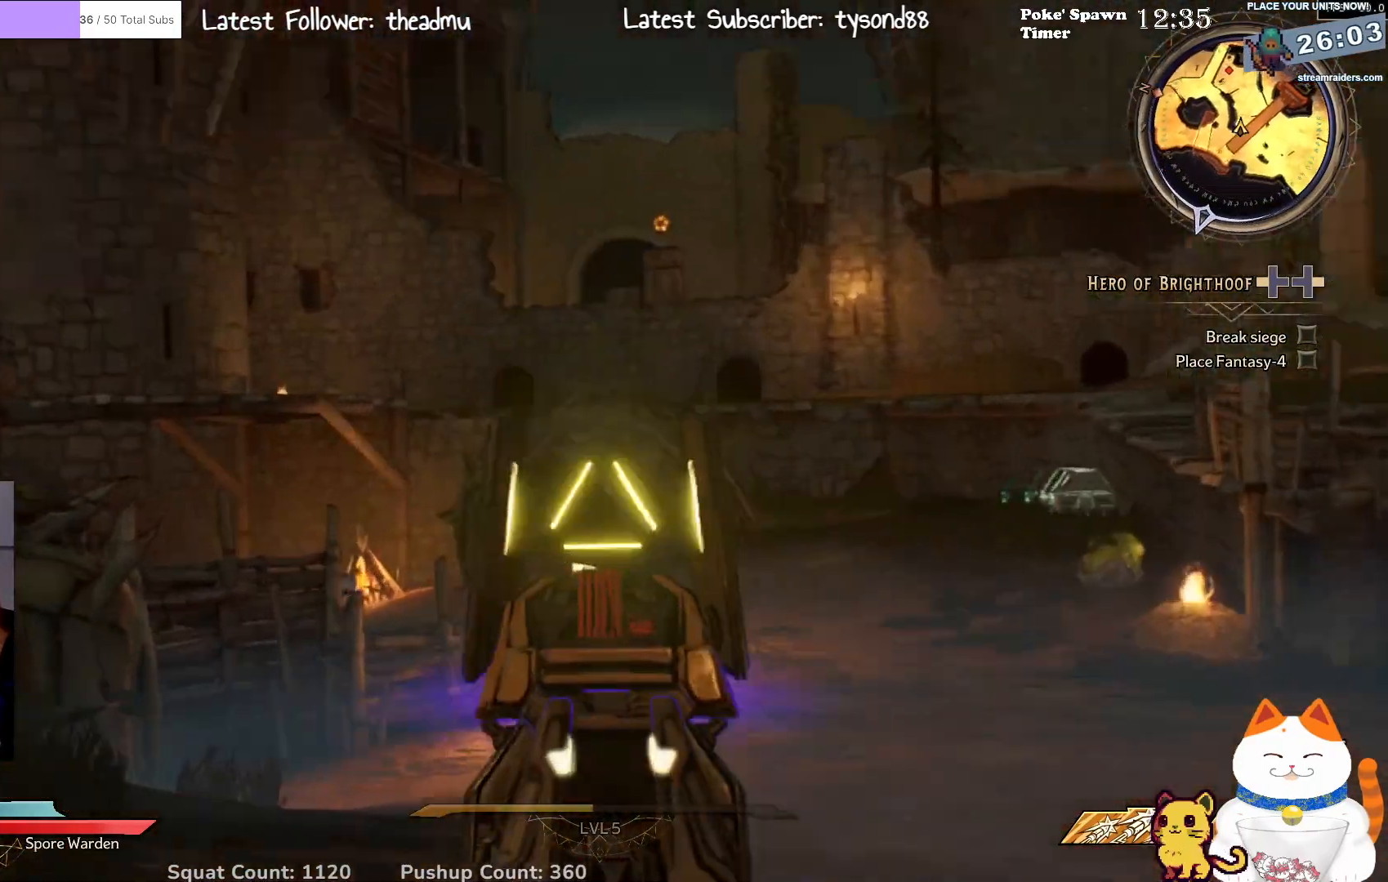
{"buttons": ["L2"], "left_stick": "down", "right_stick": "center", "events": [[50, "right_stick", "down-left"], [217, "right_stick", "center"], [300, "left_stick", "down"], [300, "right_stick", "down"], [417, "right_stick", "center"]]}
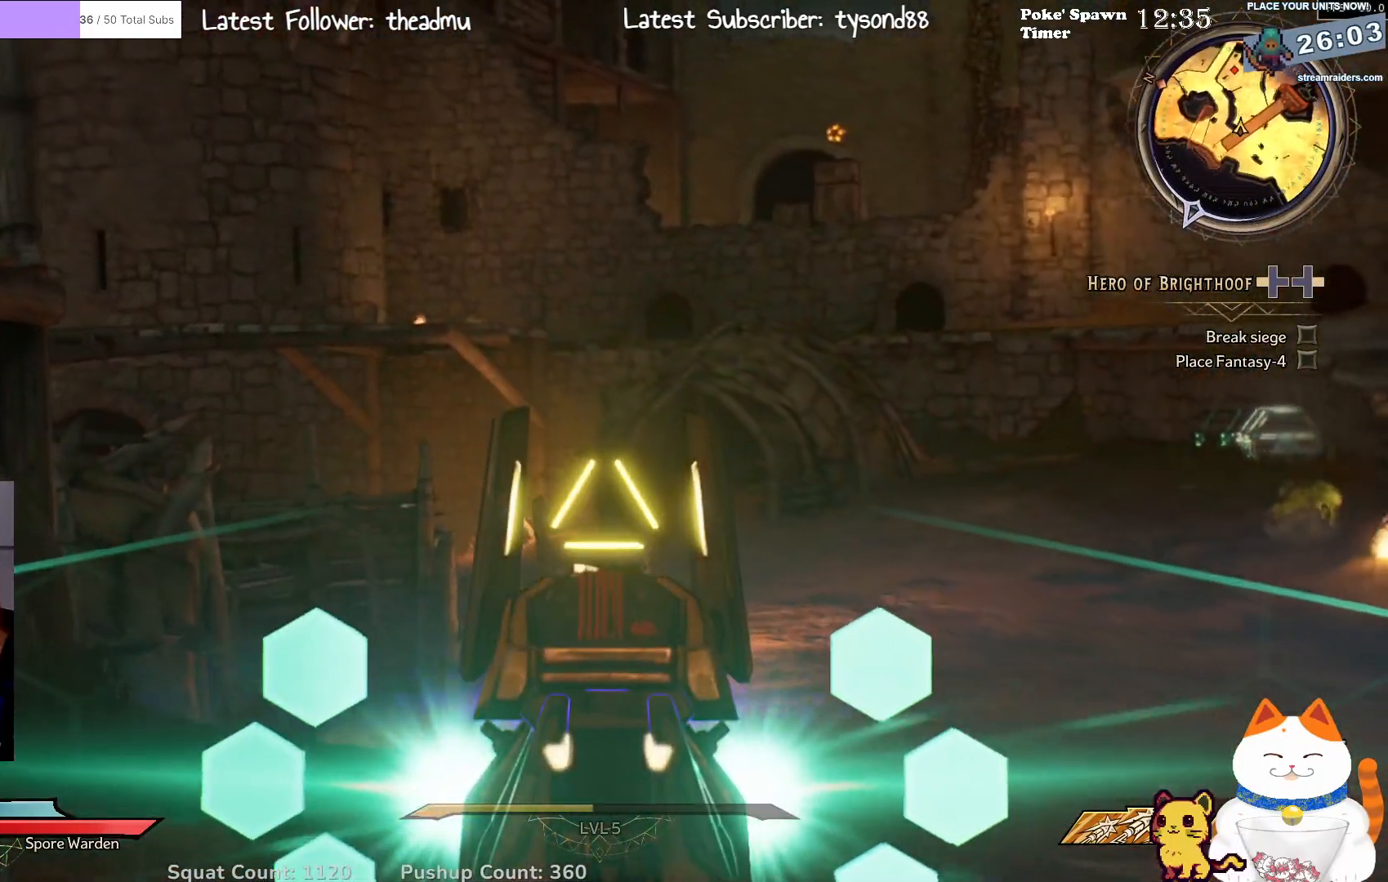
{"buttons": ["L2"], "left_stick": "down", "right_stick": "center", "events": [[100, "right_stick", "left"], [250, "right_stick", "center"]]}
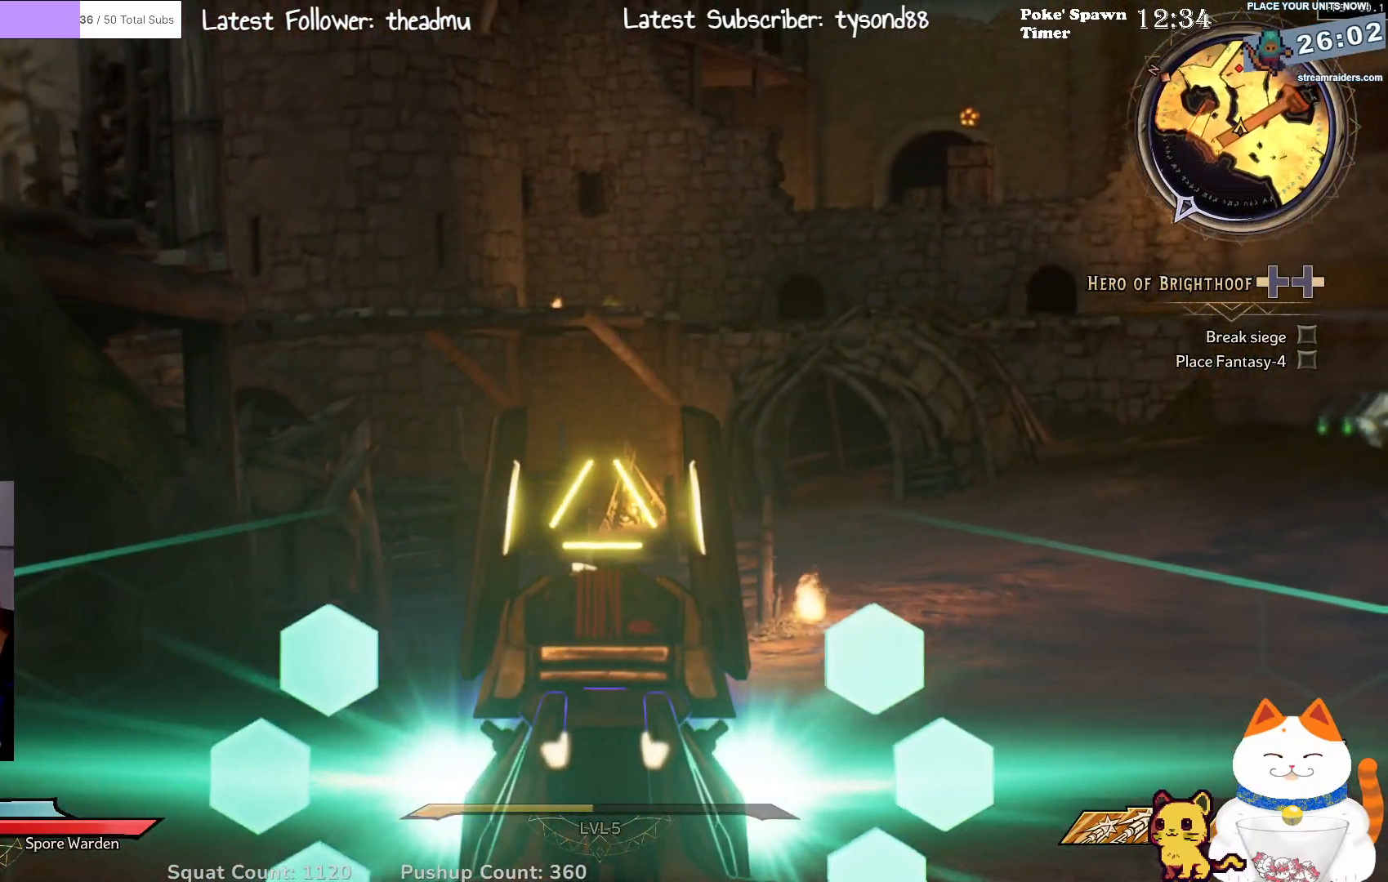
{"buttons": ["L2"], "left_stick": "up", "right_stick": "center", "events": [[33, "left_stick", "down-left"], [183, "left_stick", "right"], [333, "left_stick", "up"]]}
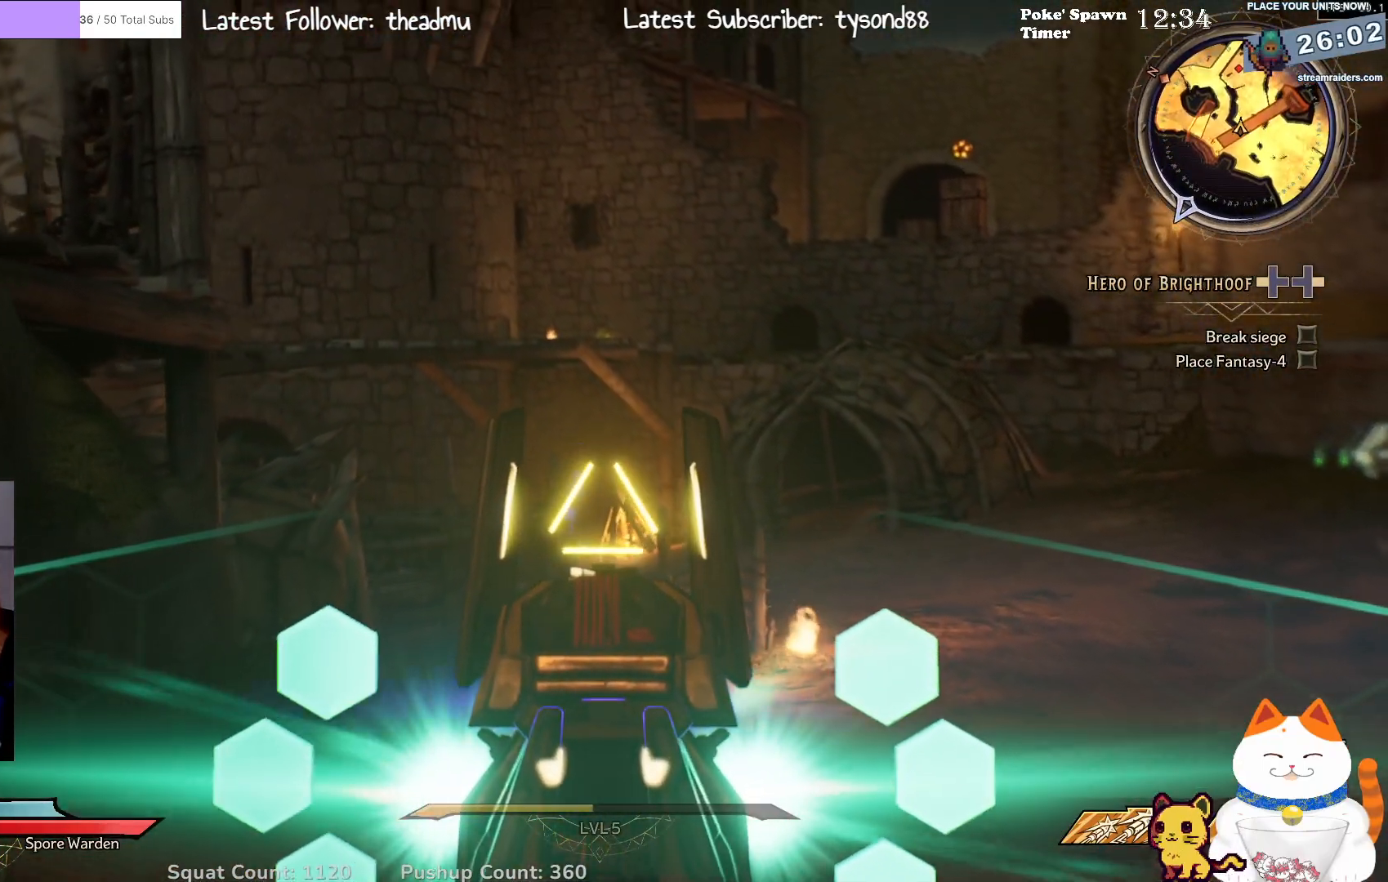
{"buttons": ["L2", "R2"], "left_stick": "right", "right_stick": "center", "events": [[83, "left_stick", "center"], [250, "left_stick", "up-right"], [267, "right_stick", "left"], [433, "R2", "down"], [433, "left_stick", "right"], [467, "right_stick", "center"]]}
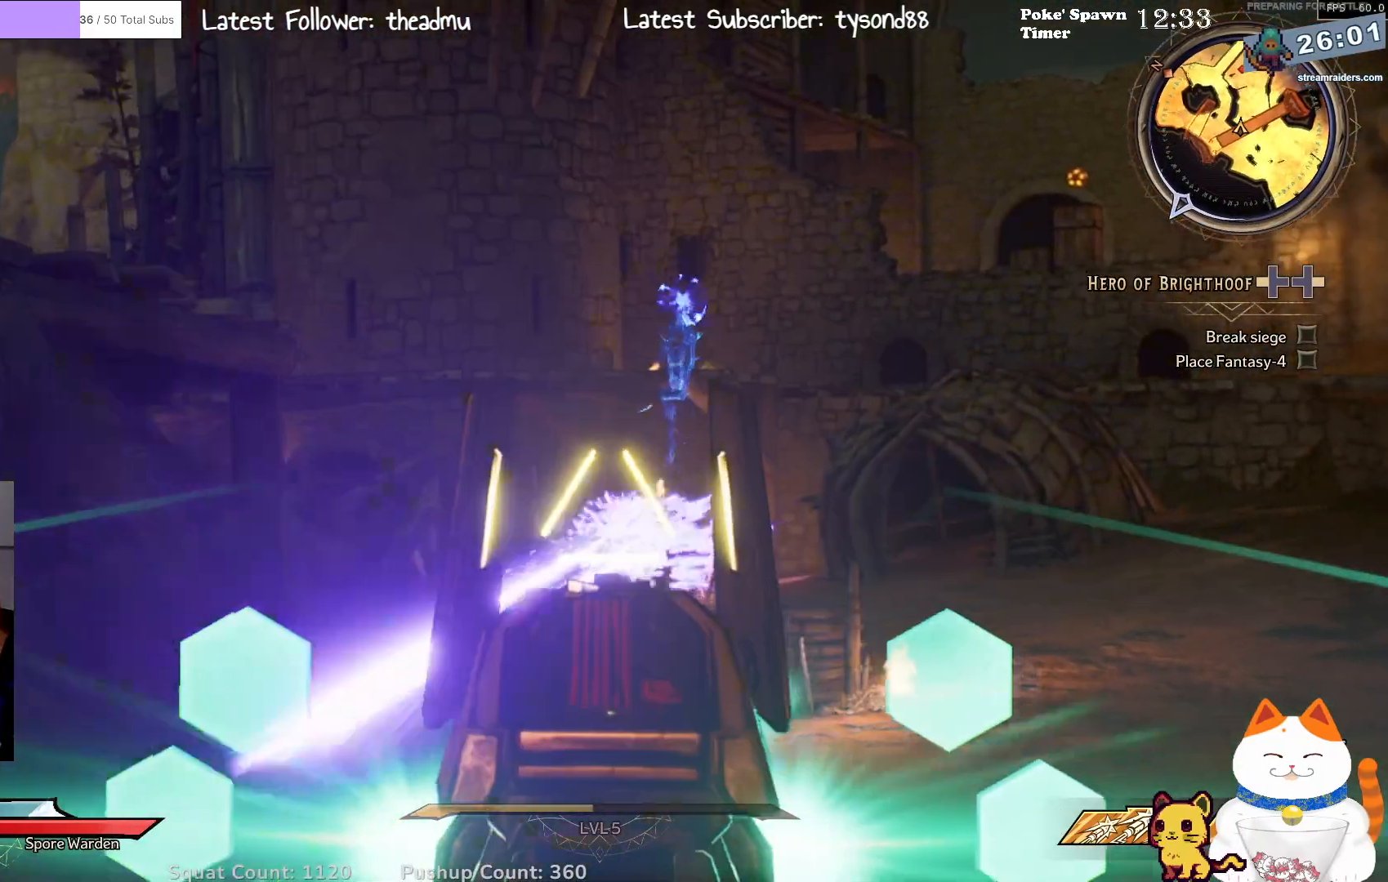
{"buttons": ["L3"], "left_stick": "up-right", "right_stick": "center", "events": [[67, "R2", "up"], [100, "L2", "up"], [217, "right_stick", "down-right"], [383, "L3", "down"], [400, "right_stick", "center"], [450, "left_stick", "up-right"]]}
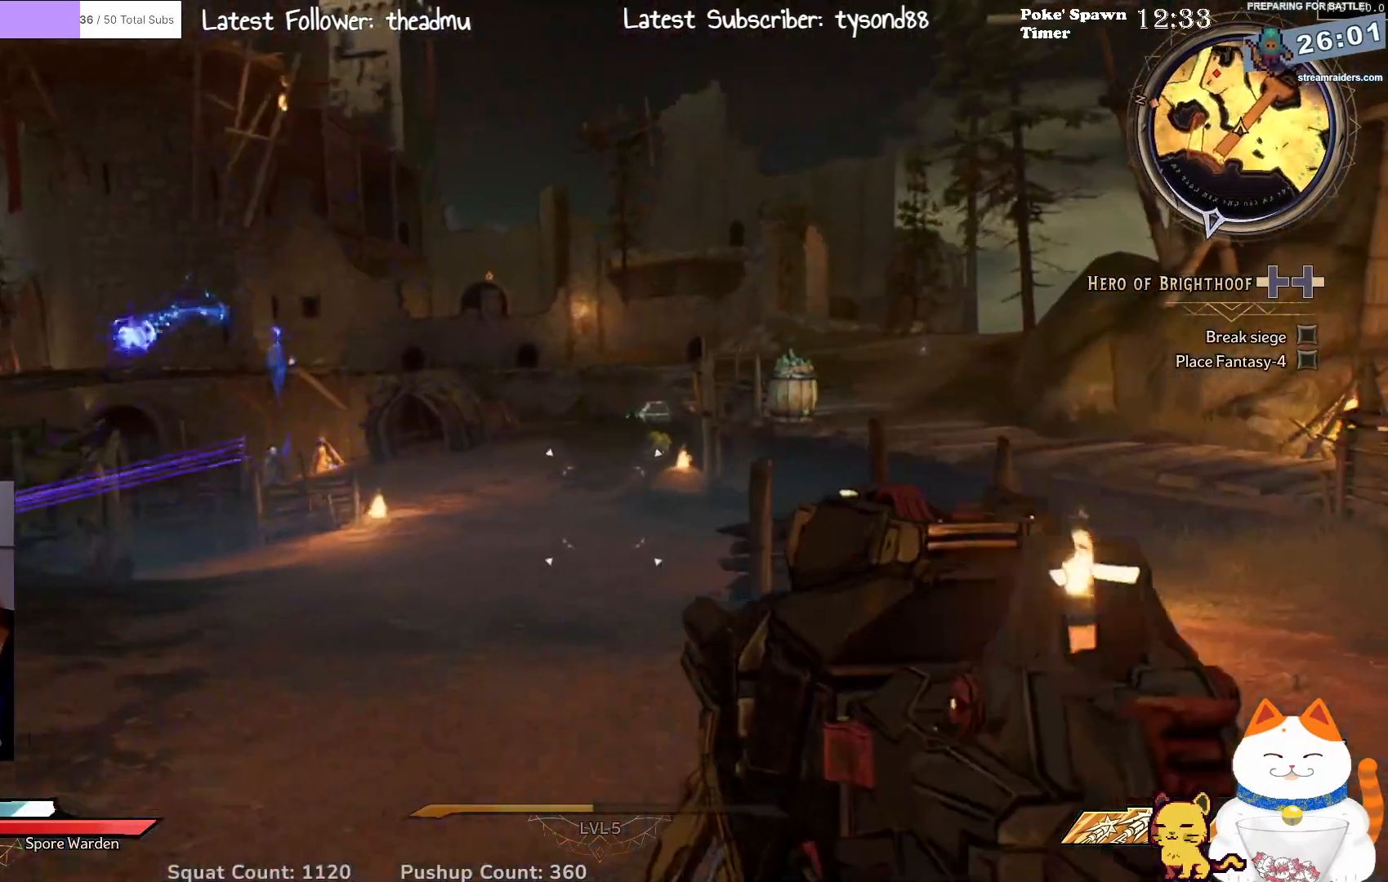
{"buttons": [], "left_stick": "up-right", "right_stick": "center", "events": [[167, "L3", "up"]]}
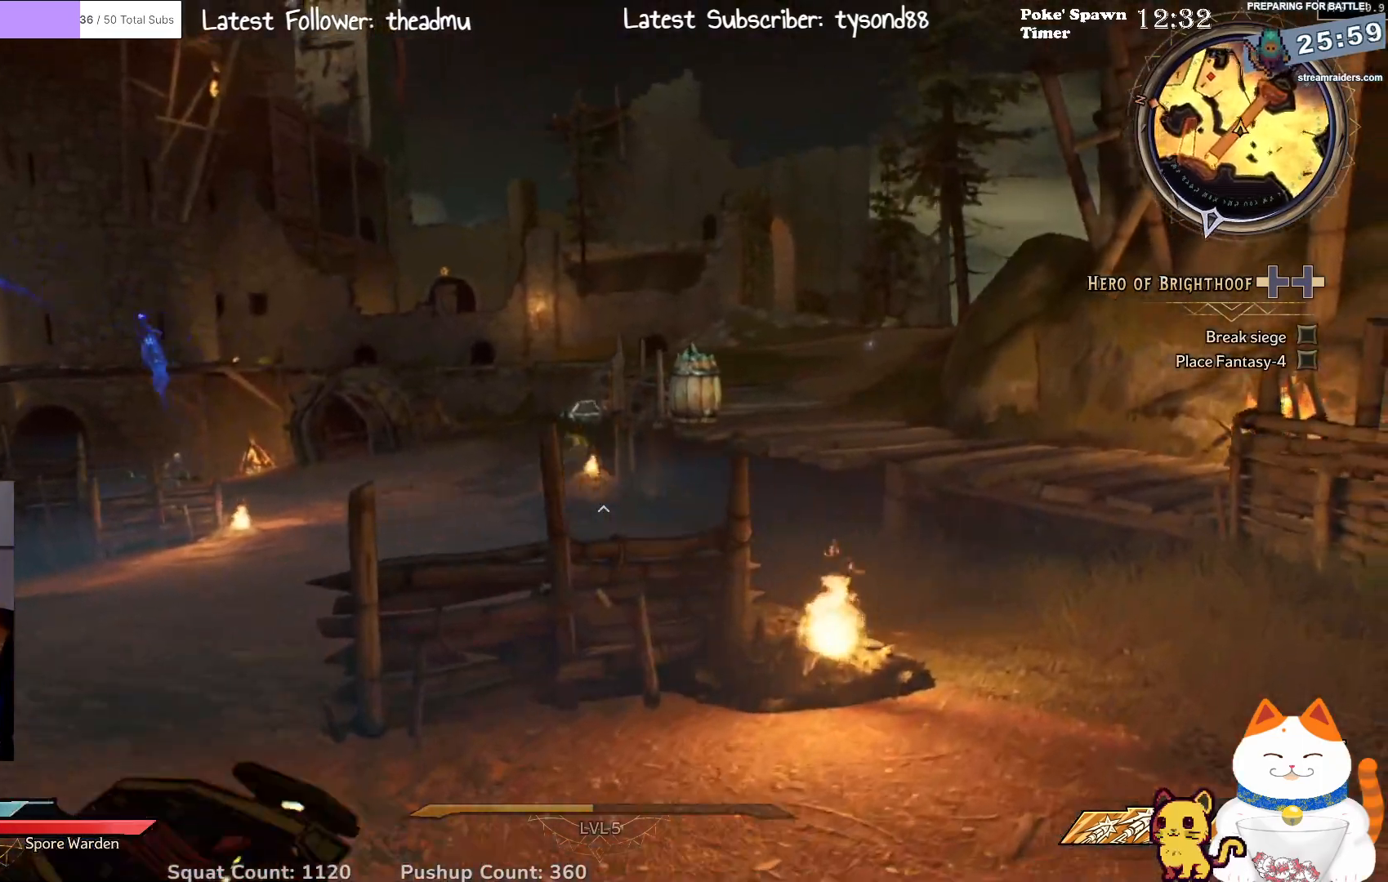
{"buttons": [], "left_stick": "up-right", "right_stick": "left", "events": [[483, "right_stick", "left"]]}
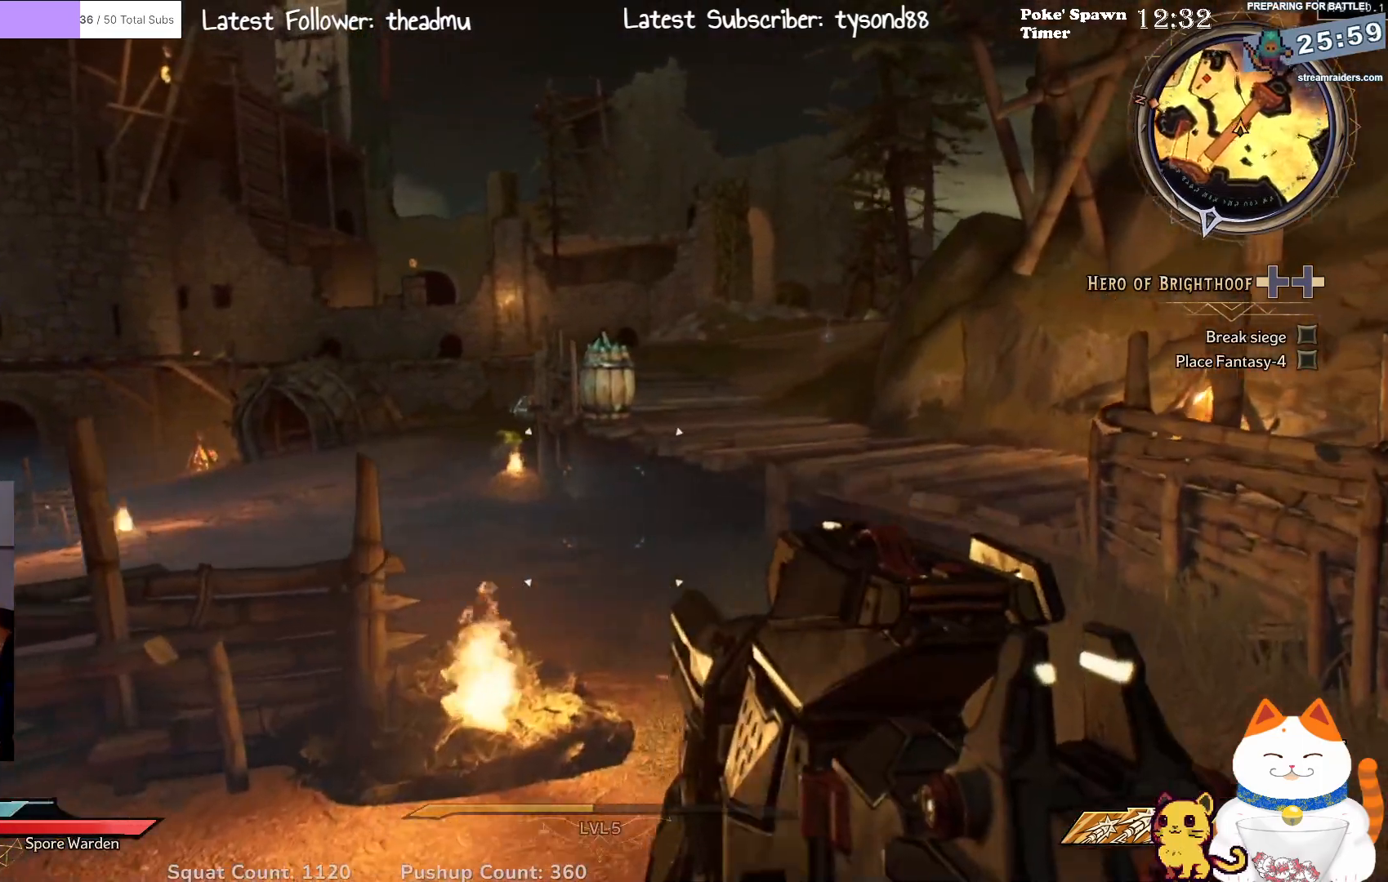
{"buttons": [], "left_stick": "up-right", "right_stick": "left", "events": [[183, "right_stick", "center"], [367, "right_stick", "left"]]}
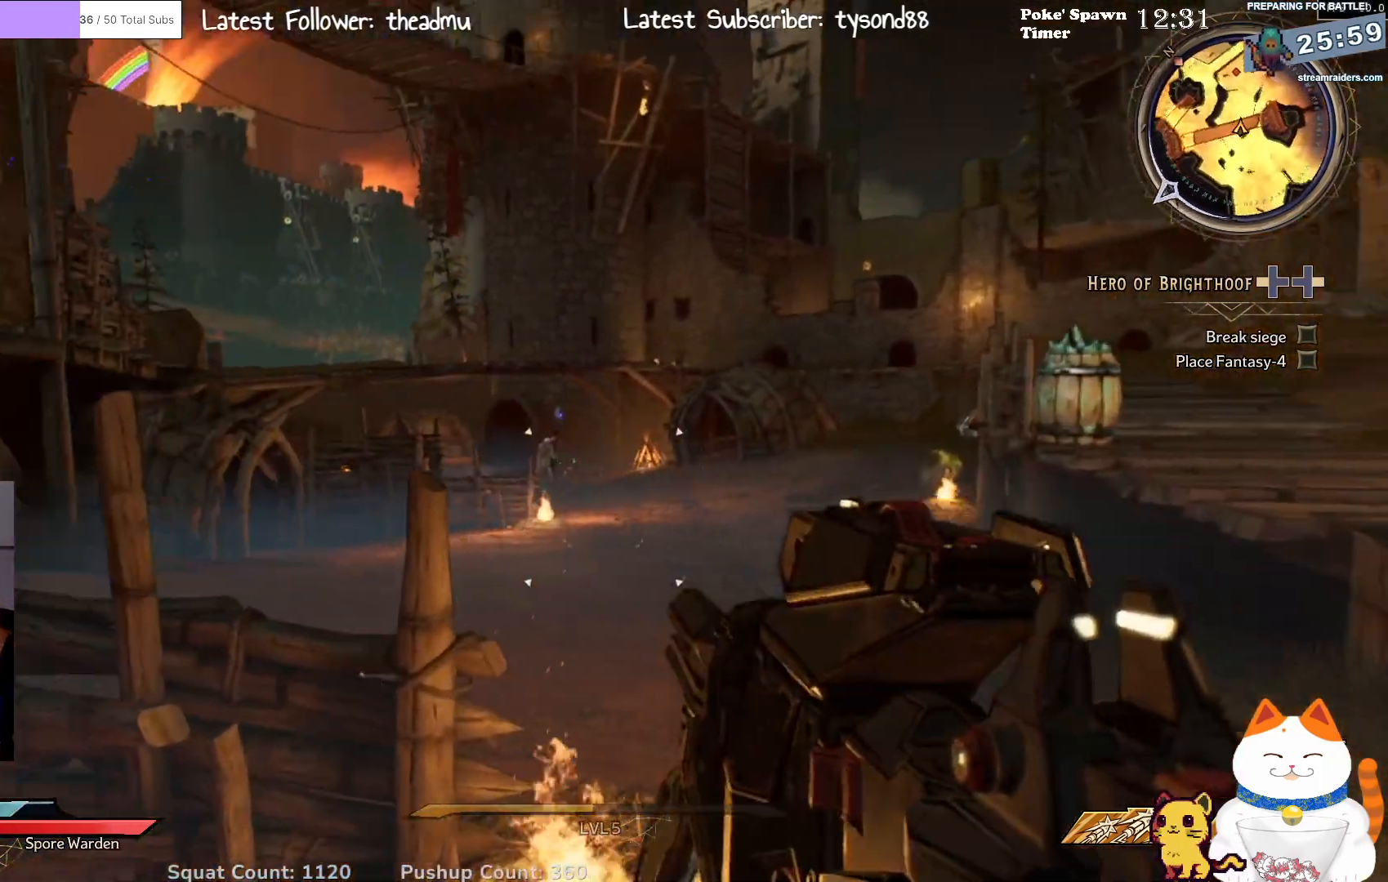
{"buttons": ["L2"], "left_stick": "up-right", "right_stick": "up", "events": [[83, "right_stick", "center"], [117, "L2", "down"], [417, "right_stick", "up"]]}
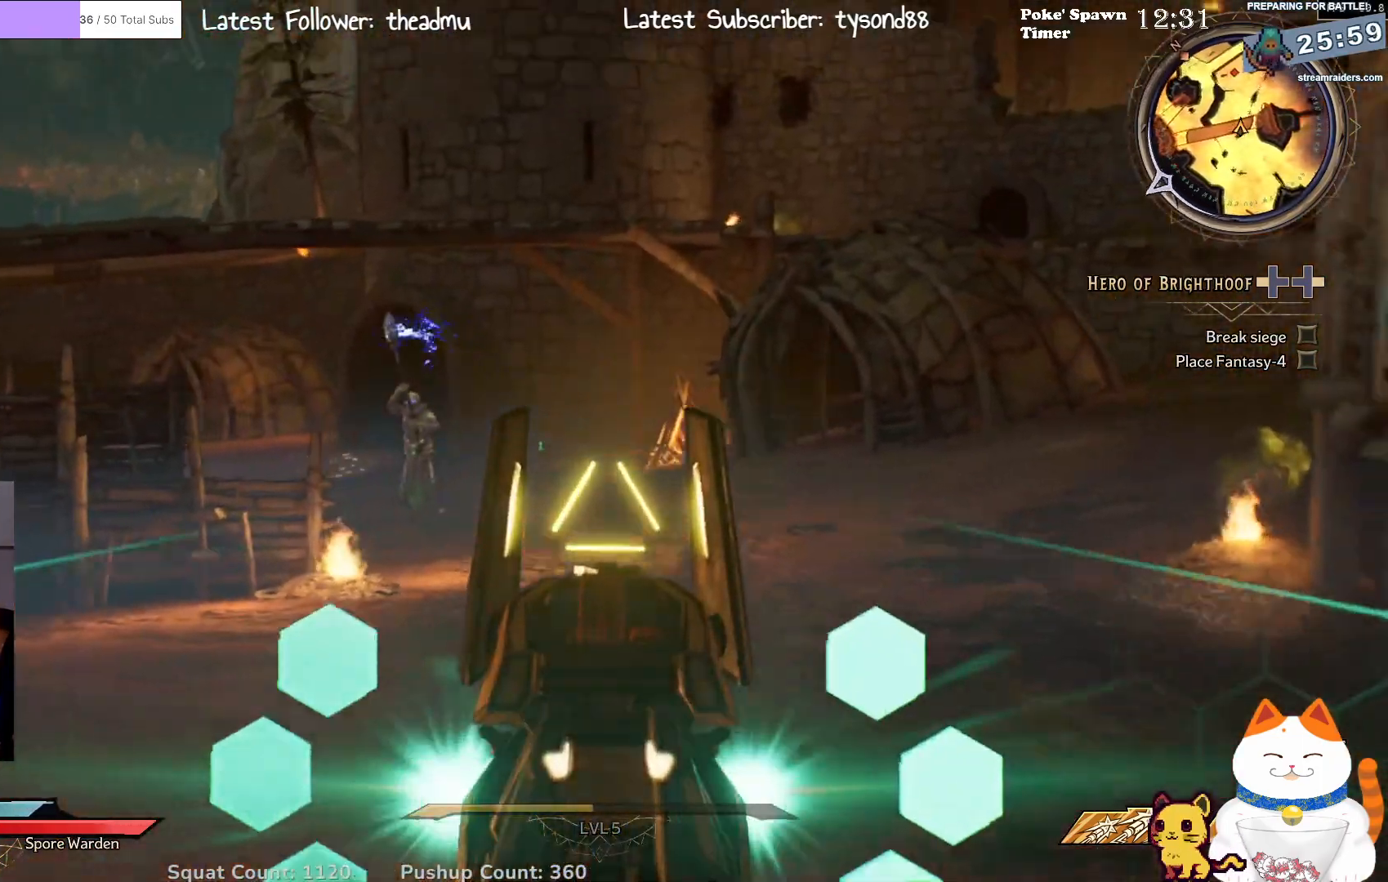
{"buttons": ["L2"], "left_stick": "up-right", "right_stick": "center", "events": [[117, "left_stick", "up-left"], [167, "right_stick", "left"], [300, "right_stick", "down-left"], [433, "left_stick", "up-right"], [483, "right_stick", "center"]]}